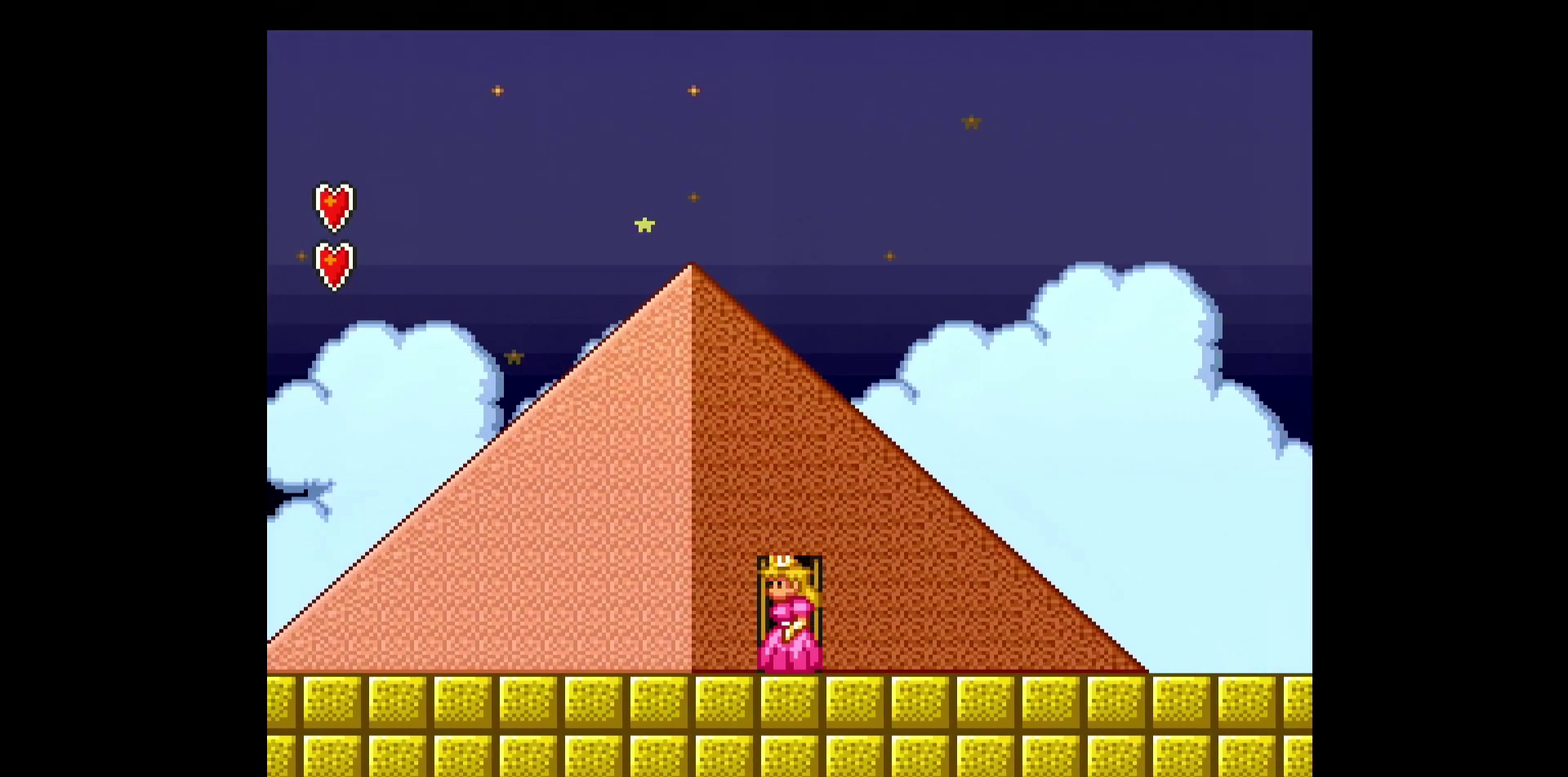
Gameplay with a controller (Nintendo layout); each line is a JSON object with the inputs held at the frame after it. "events" lists button and stick changes between this image and that frame as [ms after this image, input, new state], when the widget could be followed in between. Not read: L3 R3.
{"buttons": ["Y", "DPAD_RIGHT"], "events": [[17, "DPAD_UP", "up"], [150, "DPAD_RIGHT", "down"]]}
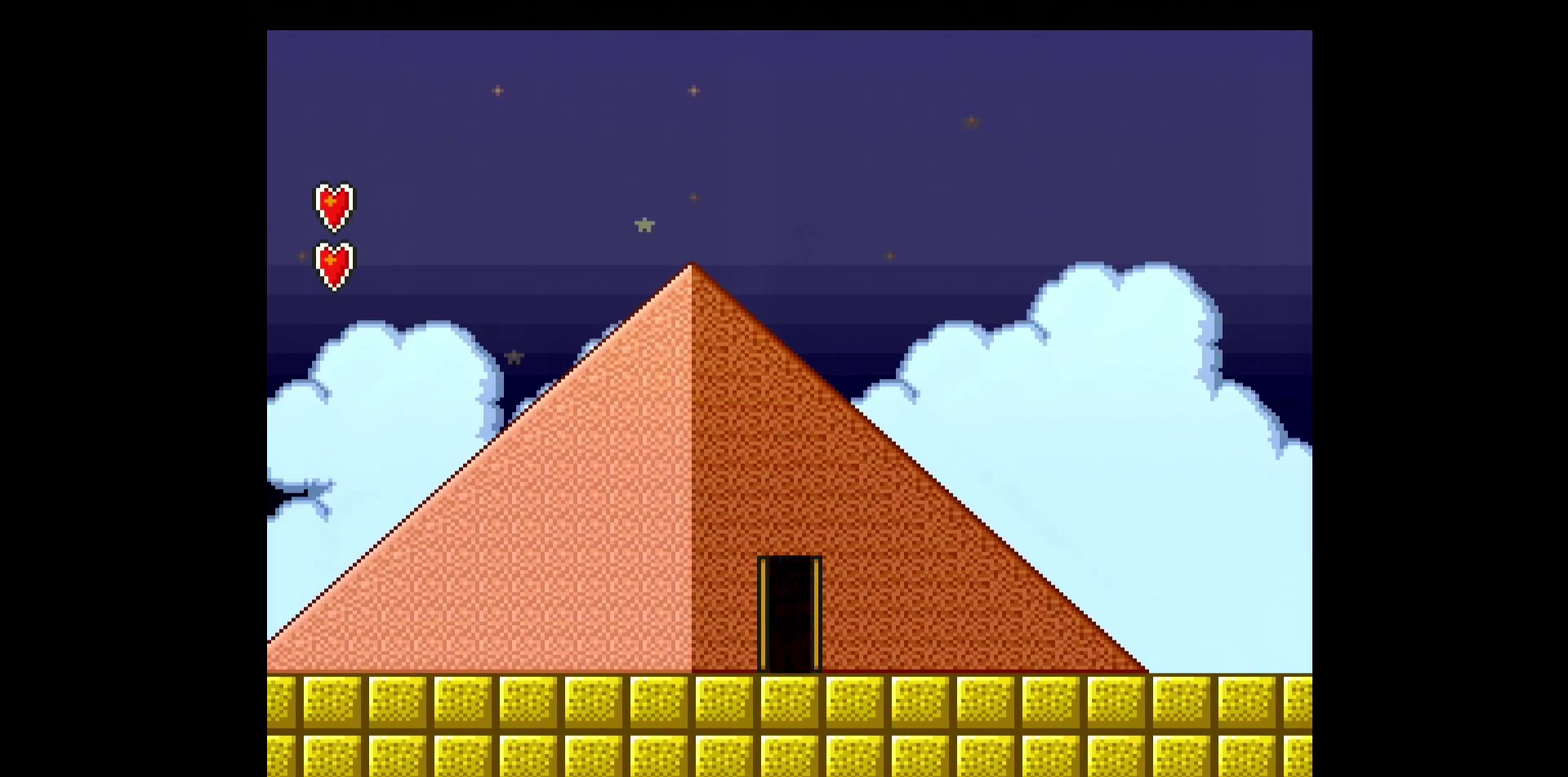
{"buttons": ["Y", "DPAD_RIGHT"], "events": []}
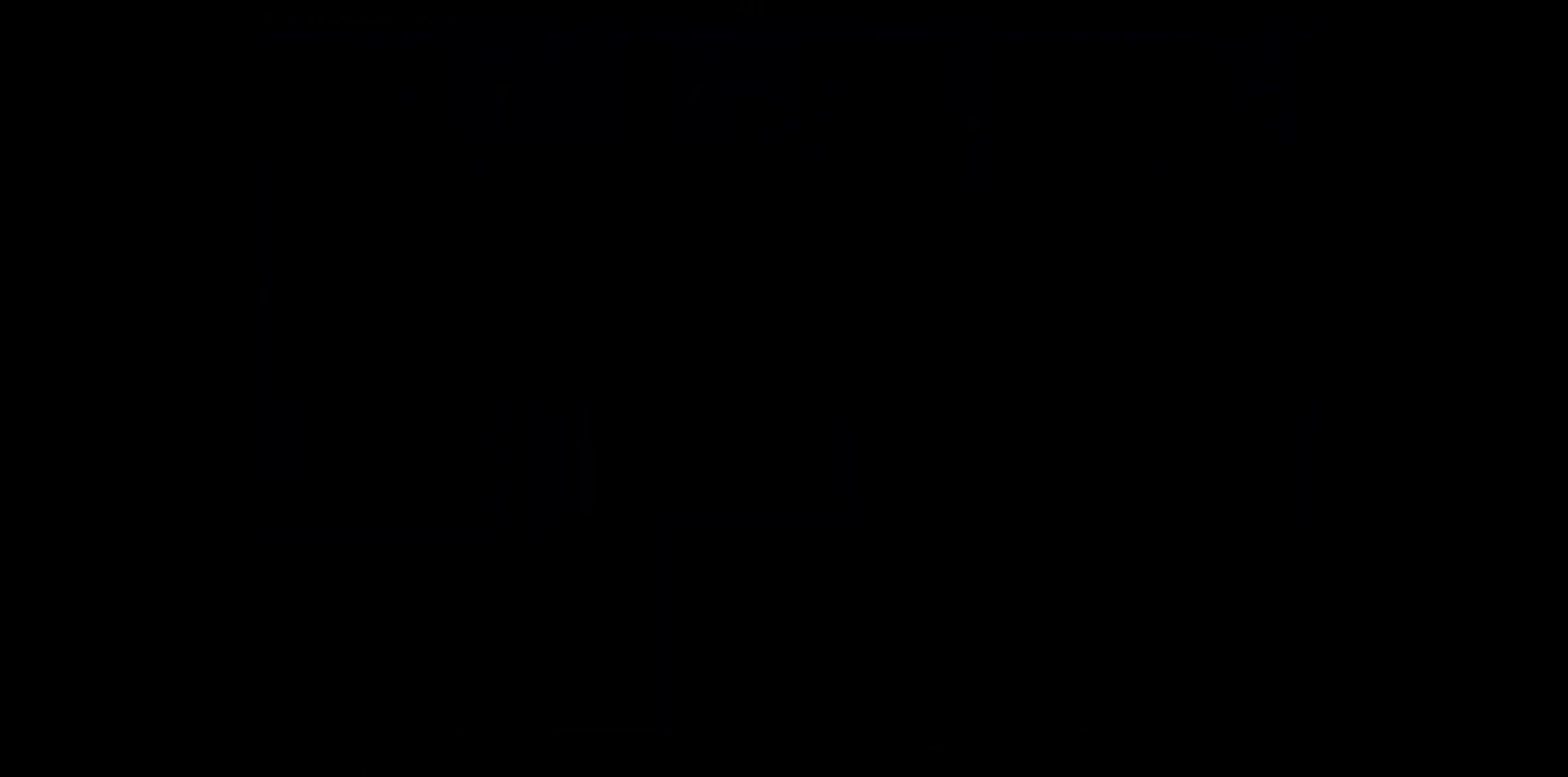
{"buttons": ["Y", "DPAD_RIGHT"], "events": []}
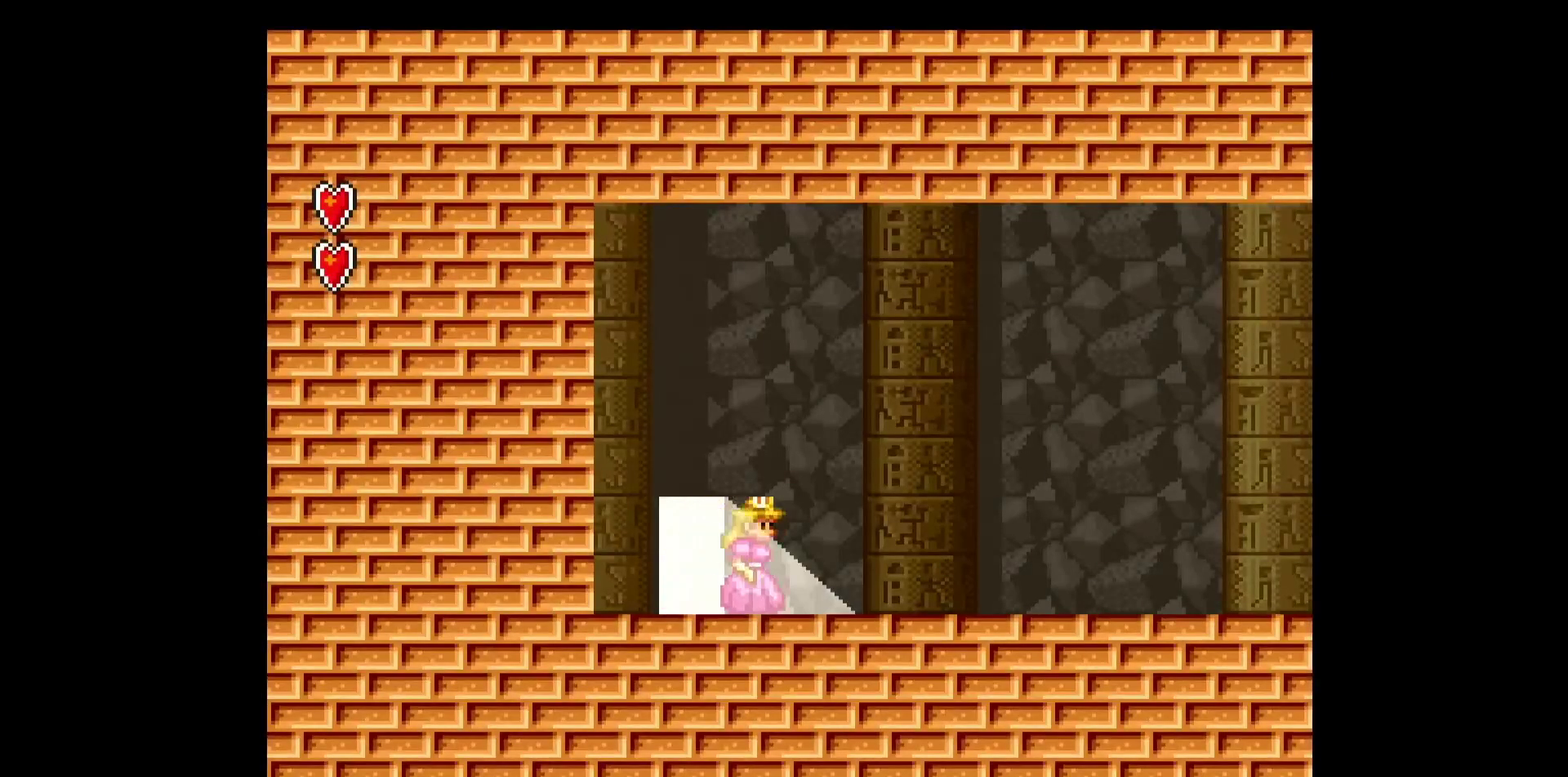
{"buttons": ["Y", "DPAD_RIGHT"], "events": []}
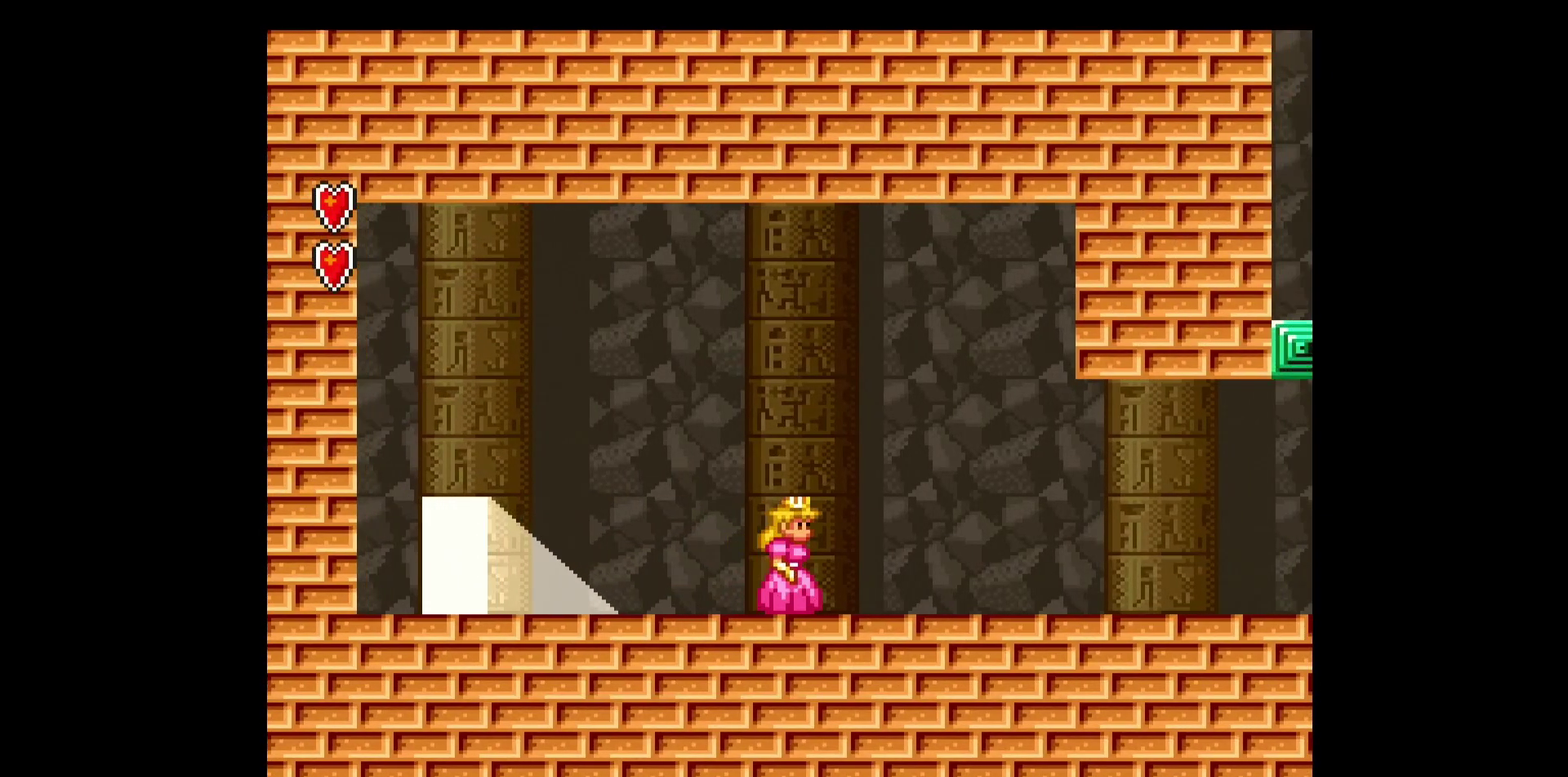
{"buttons": ["Y", "DPAD_RIGHT"], "events": []}
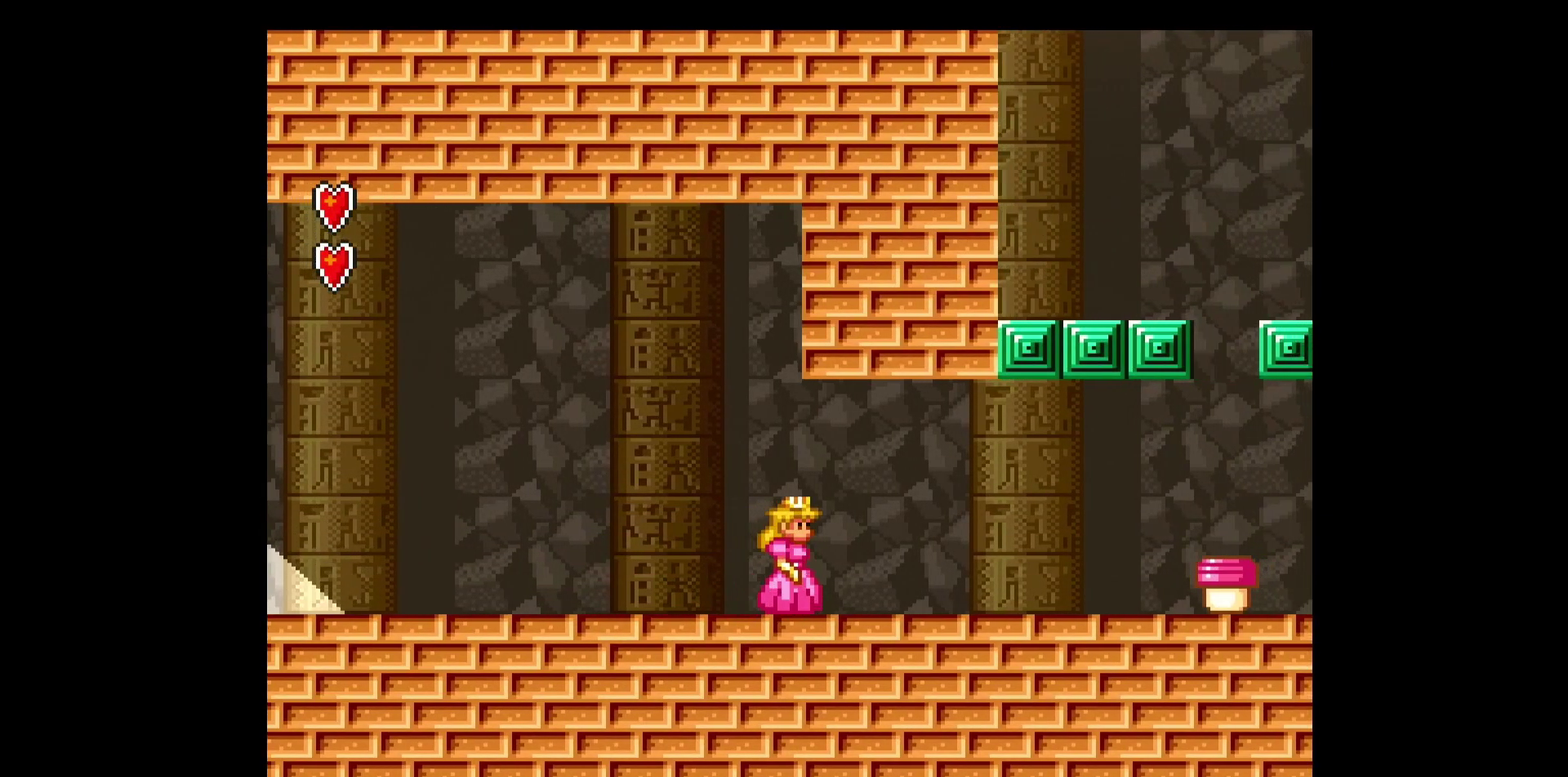
{"buttons": ["Y", "DPAD_RIGHT"], "events": [[350, "B", "down"], [400, "B", "up"]]}
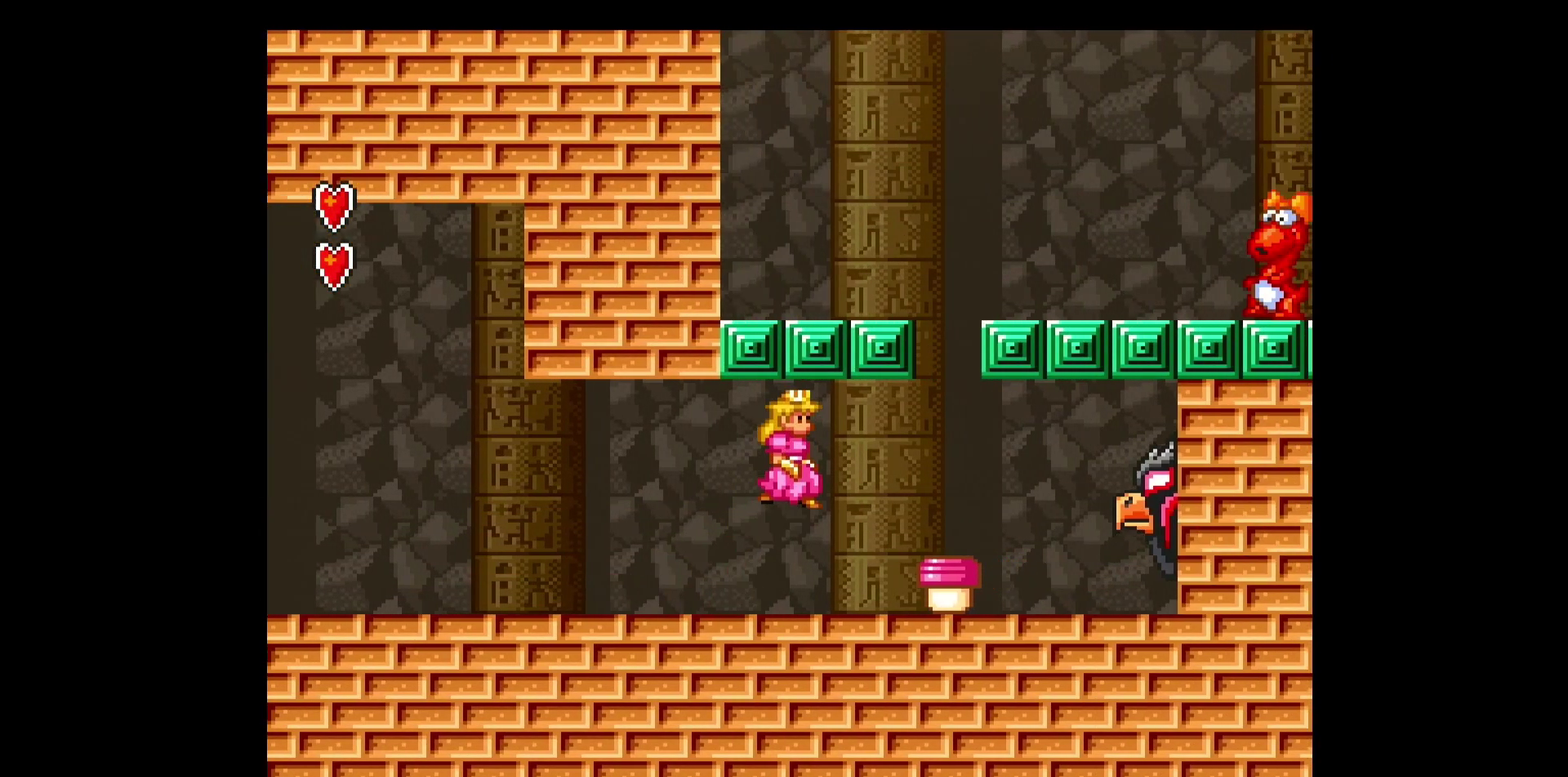
{"buttons": ["Y"], "events": [[150, "DPAD_RIGHT", "up"], [167, "DPAD_LEFT", "down"], [200, "Y", "up"], [267, "DPAD_LEFT", "up"], [317, "Y", "down"]]}
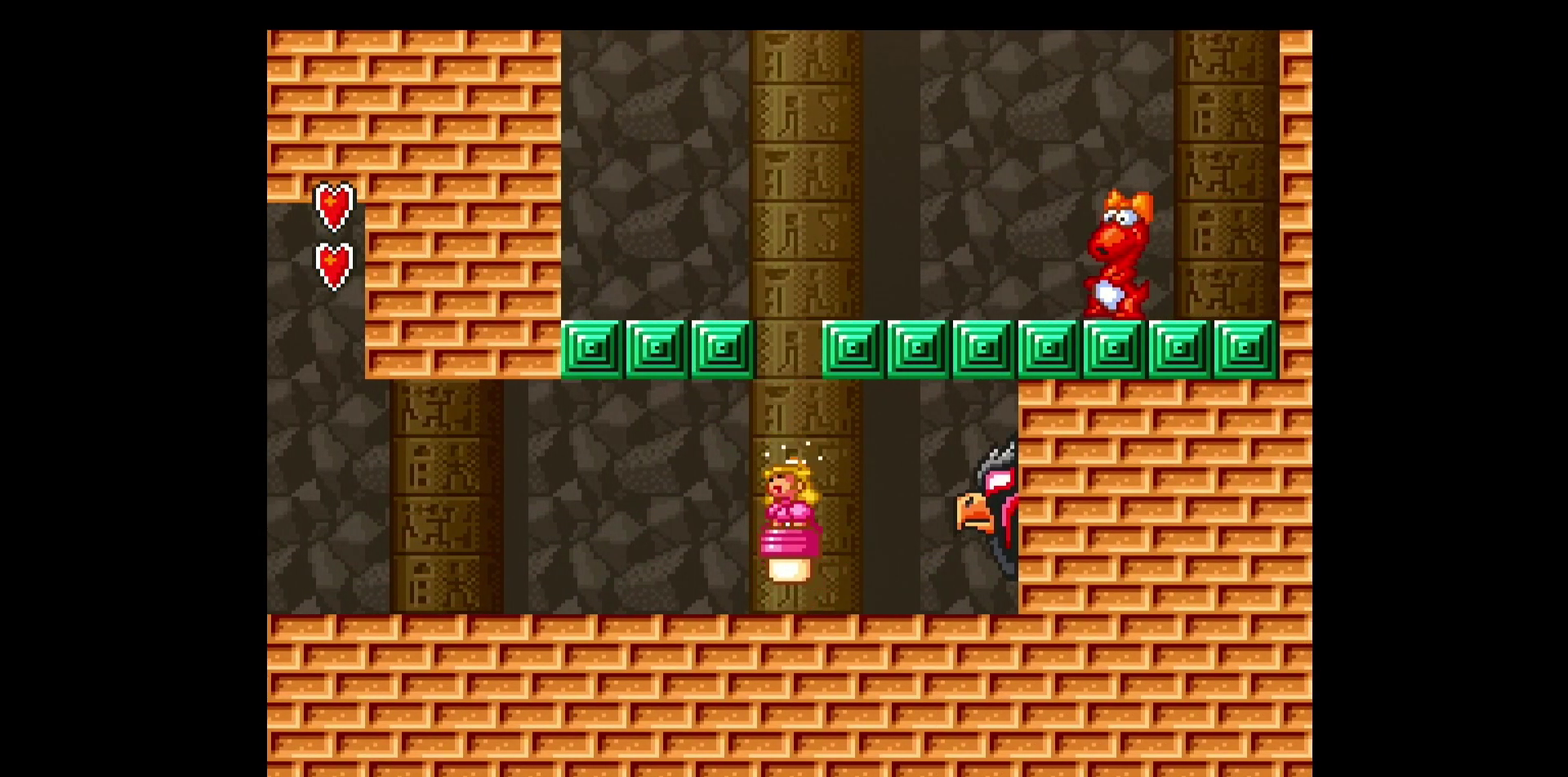
{"buttons": ["Y"], "events": []}
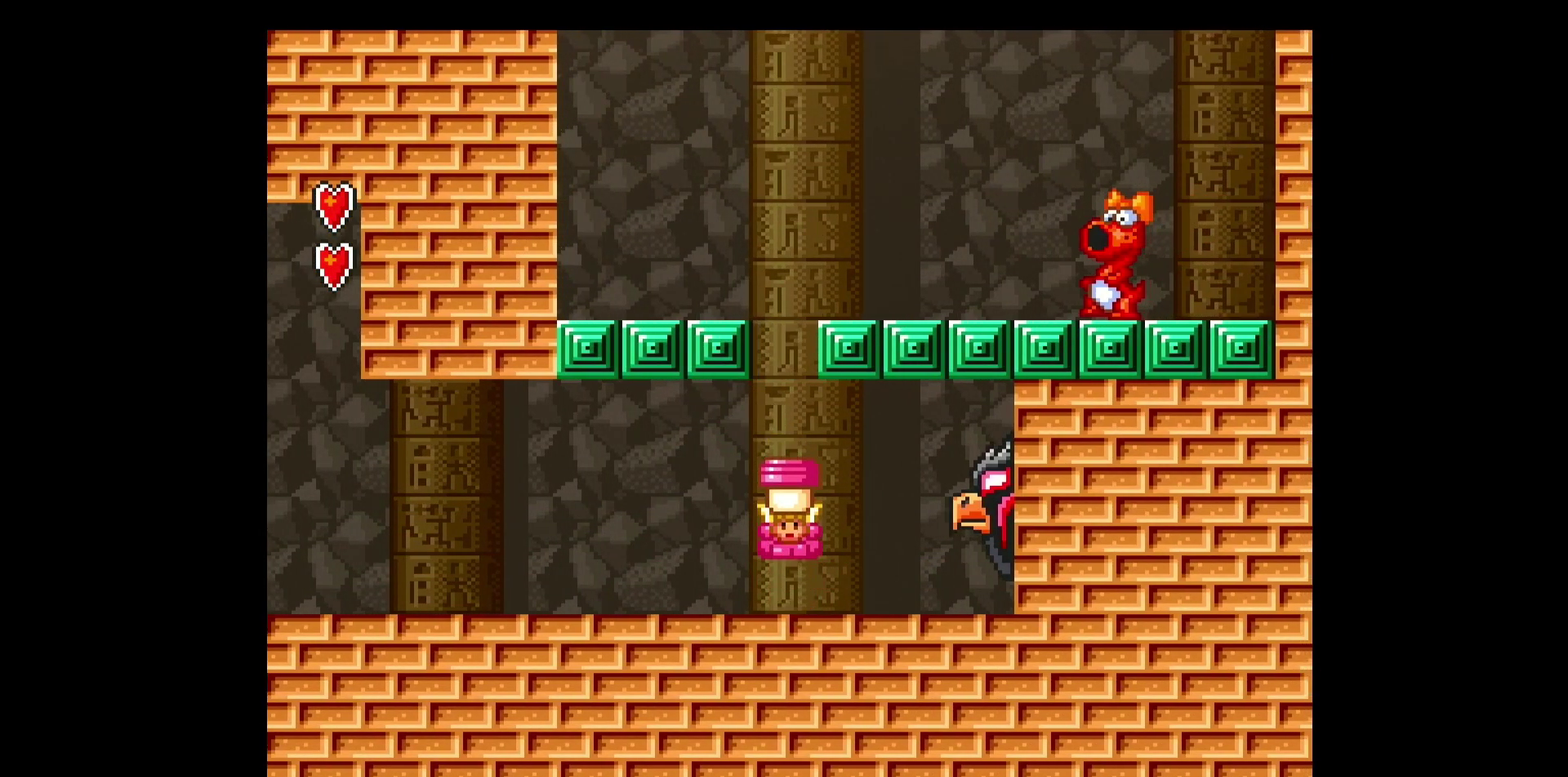
{"buttons": ["Y", "DPAD_RIGHT"], "events": [[17, "DPAD_RIGHT", "down"], [150, "B", "down"], [433, "B", "up"]]}
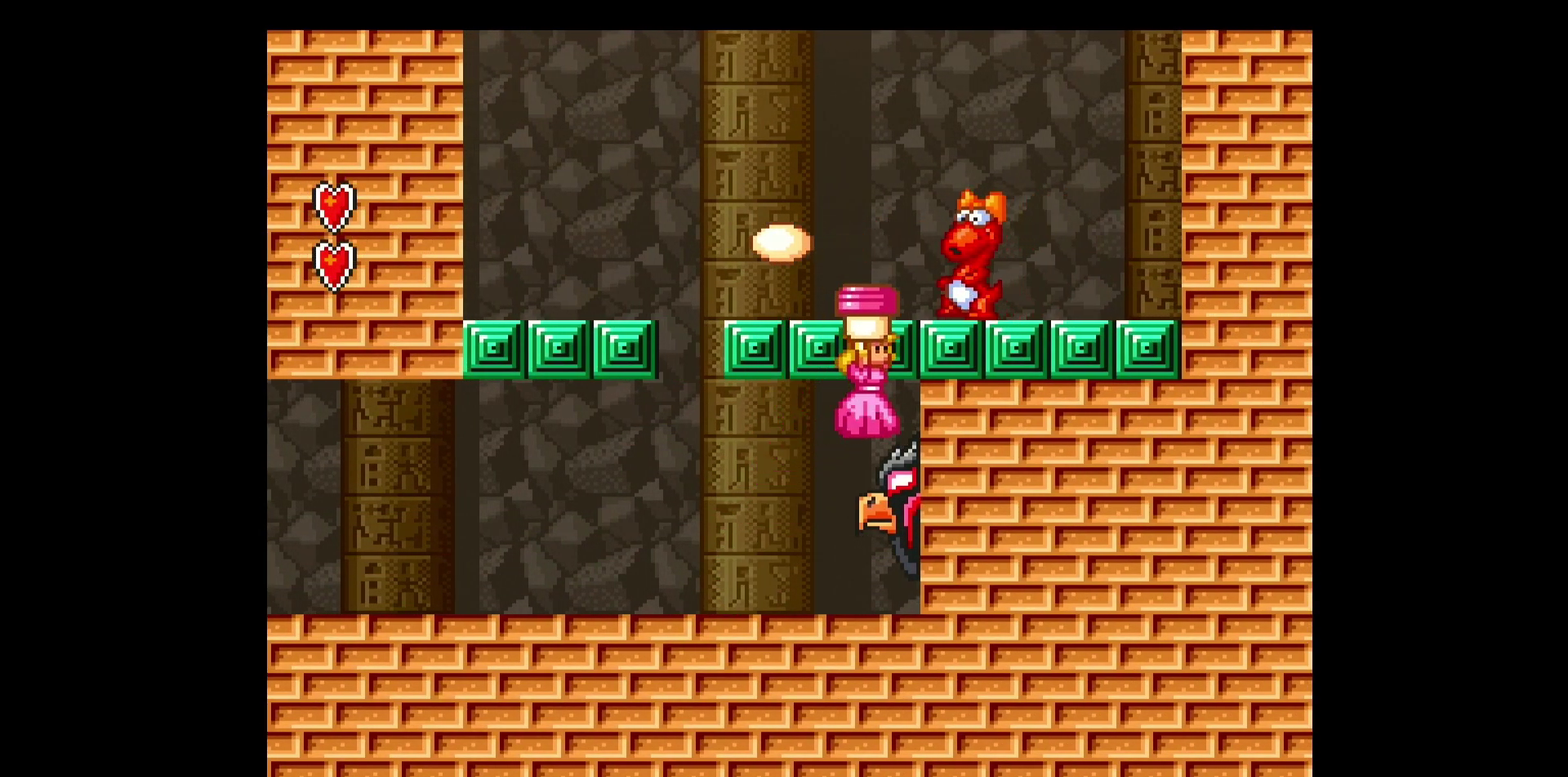
{"buttons": [], "events": [[17, "DPAD_RIGHT", "up"], [33, "DPAD_LEFT", "down"], [50, "B", "down"], [133, "B", "up"], [217, "DPAD_LEFT", "up"], [217, "DPAD_RIGHT", "down"], [283, "Y", "up"], [333, "DPAD_RIGHT", "up"]]}
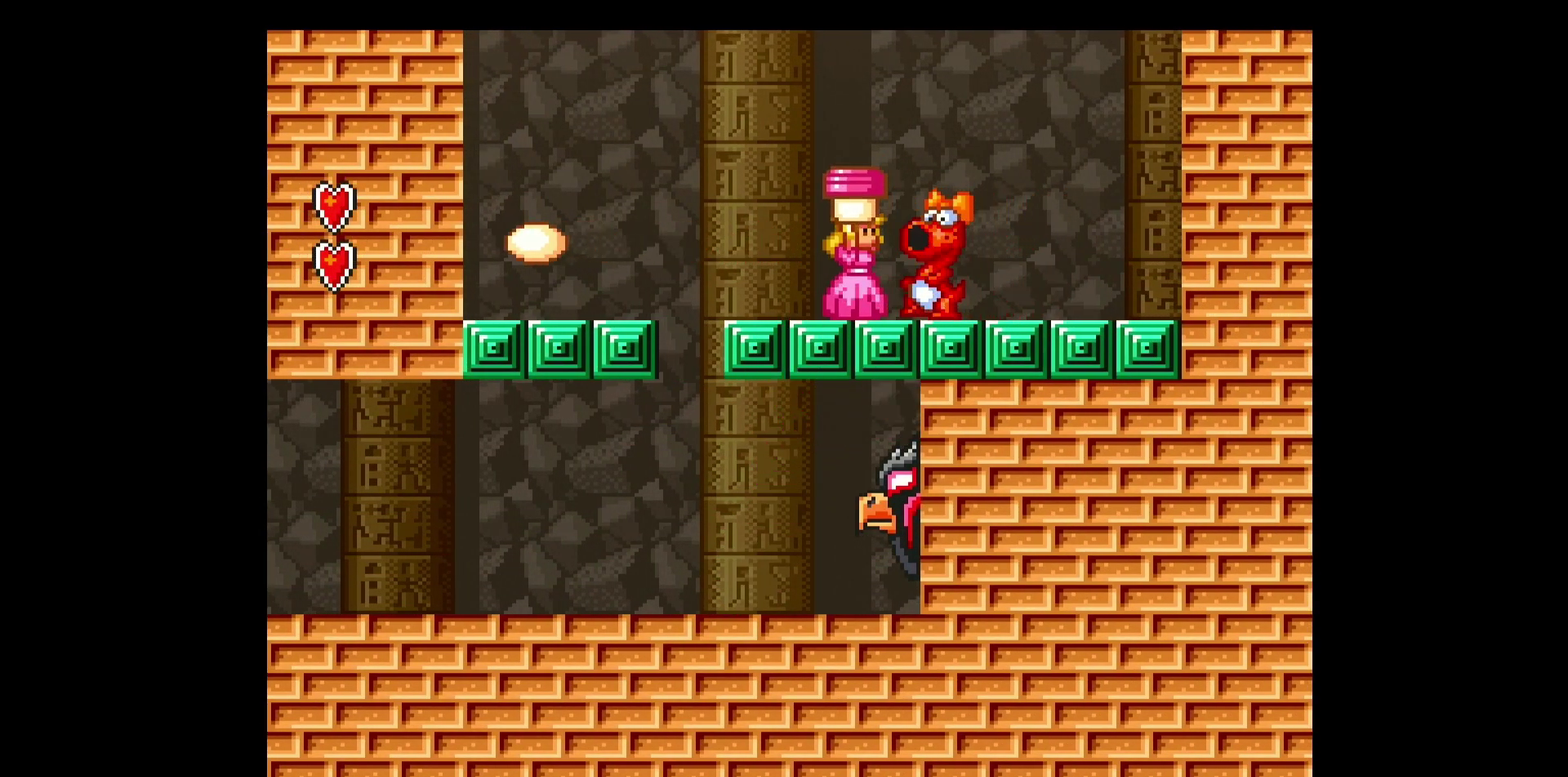
{"buttons": ["DPAD_RIGHT"], "events": [[50, "Y", "down"], [83, "B", "down"], [333, "DPAD_RIGHT", "down"], [450, "B", "up"], [483, "Y", "up"]]}
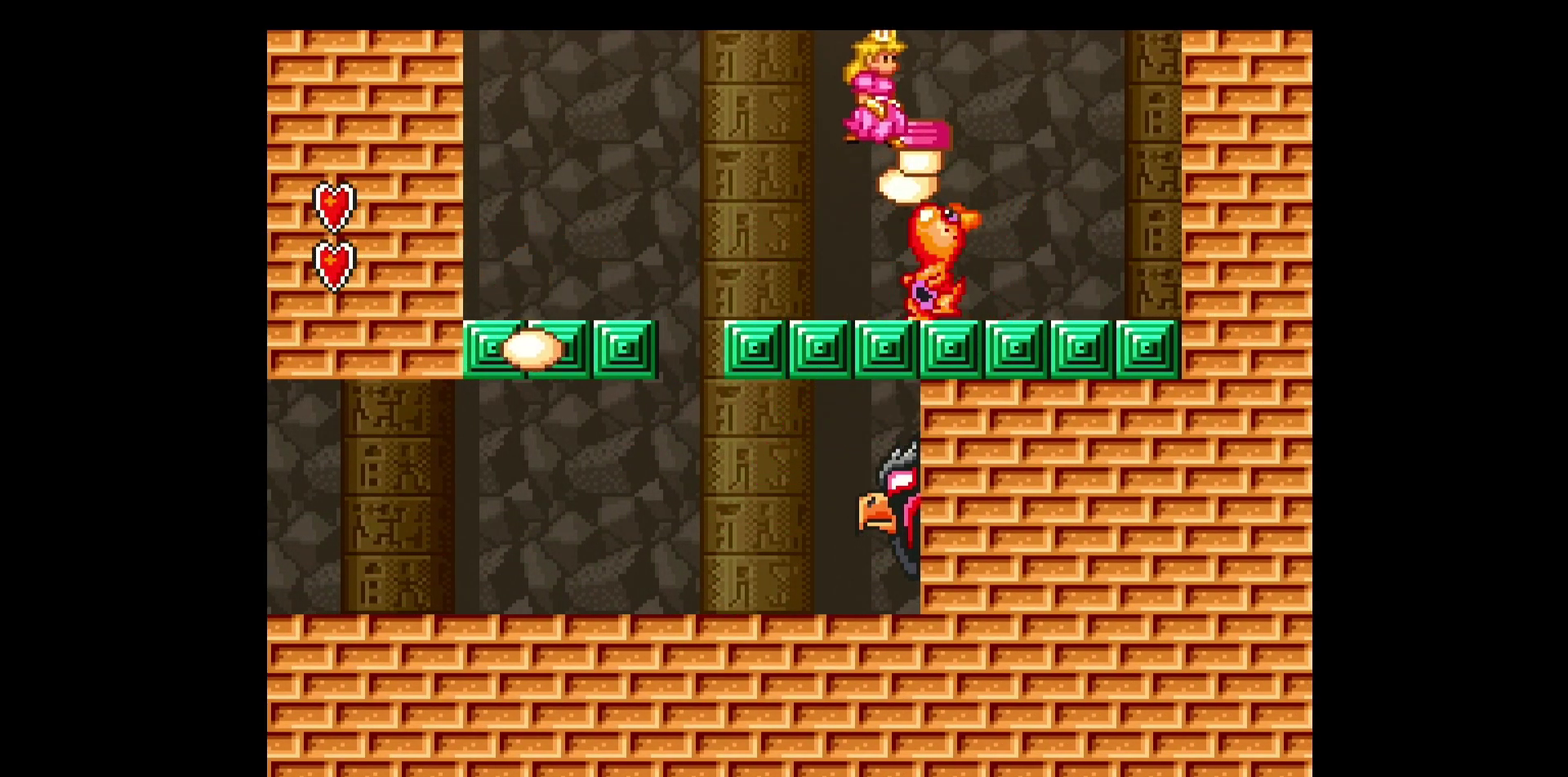
{"buttons": [], "events": [[17, "DPAD_RIGHT", "up"], [117, "Y", "down"], [217, "Y", "up"], [267, "Y", "down"], [500, "Y", "up"]]}
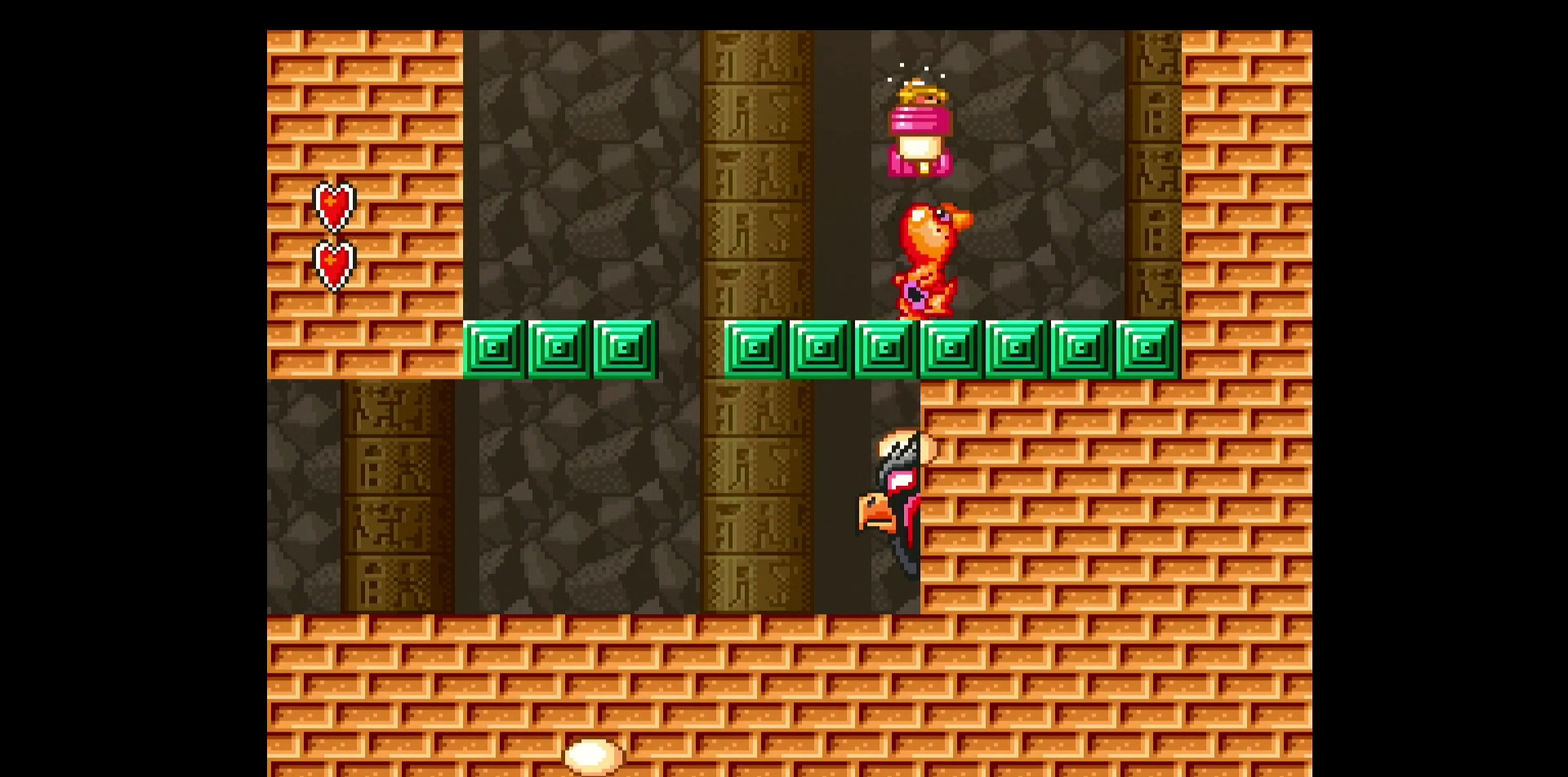
{"buttons": [], "events": [[83, "DPAD_RIGHT", "down"], [317, "DPAD_LEFT", "down"], [317, "DPAD_RIGHT", "up"], [450, "DPAD_LEFT", "up"]]}
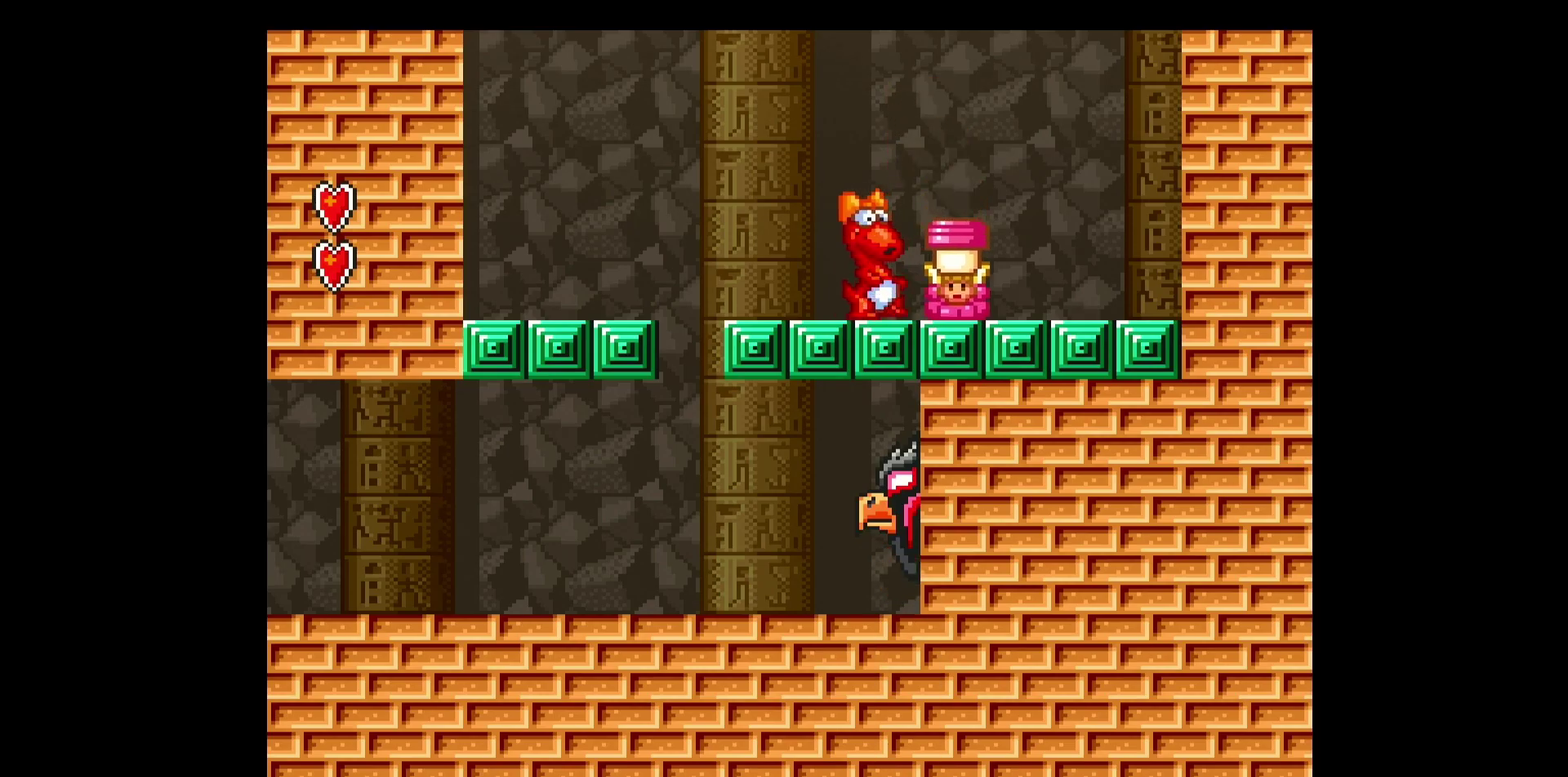
{"buttons": ["B", "Y"], "events": [[67, "DPAD_LEFT", "down"], [233, "DPAD_LEFT", "up"], [233, "Y", "down"], [250, "B", "down"], [367, "DPAD_RIGHT", "down"], [467, "DPAD_RIGHT", "up"]]}
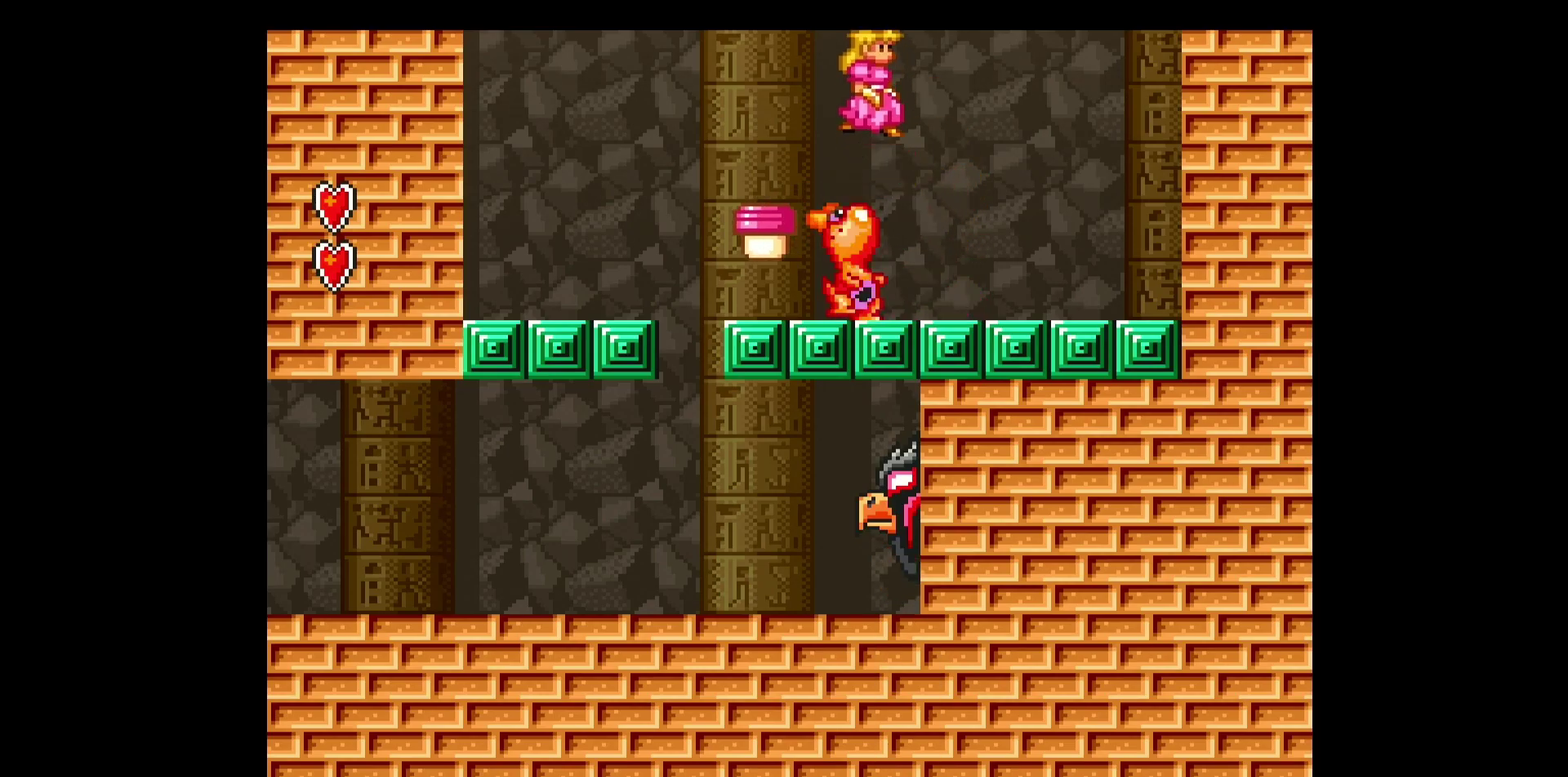
{"buttons": ["Y"], "events": [[383, "B", "up"], [383, "Y", "up"], [500, "Y", "down"]]}
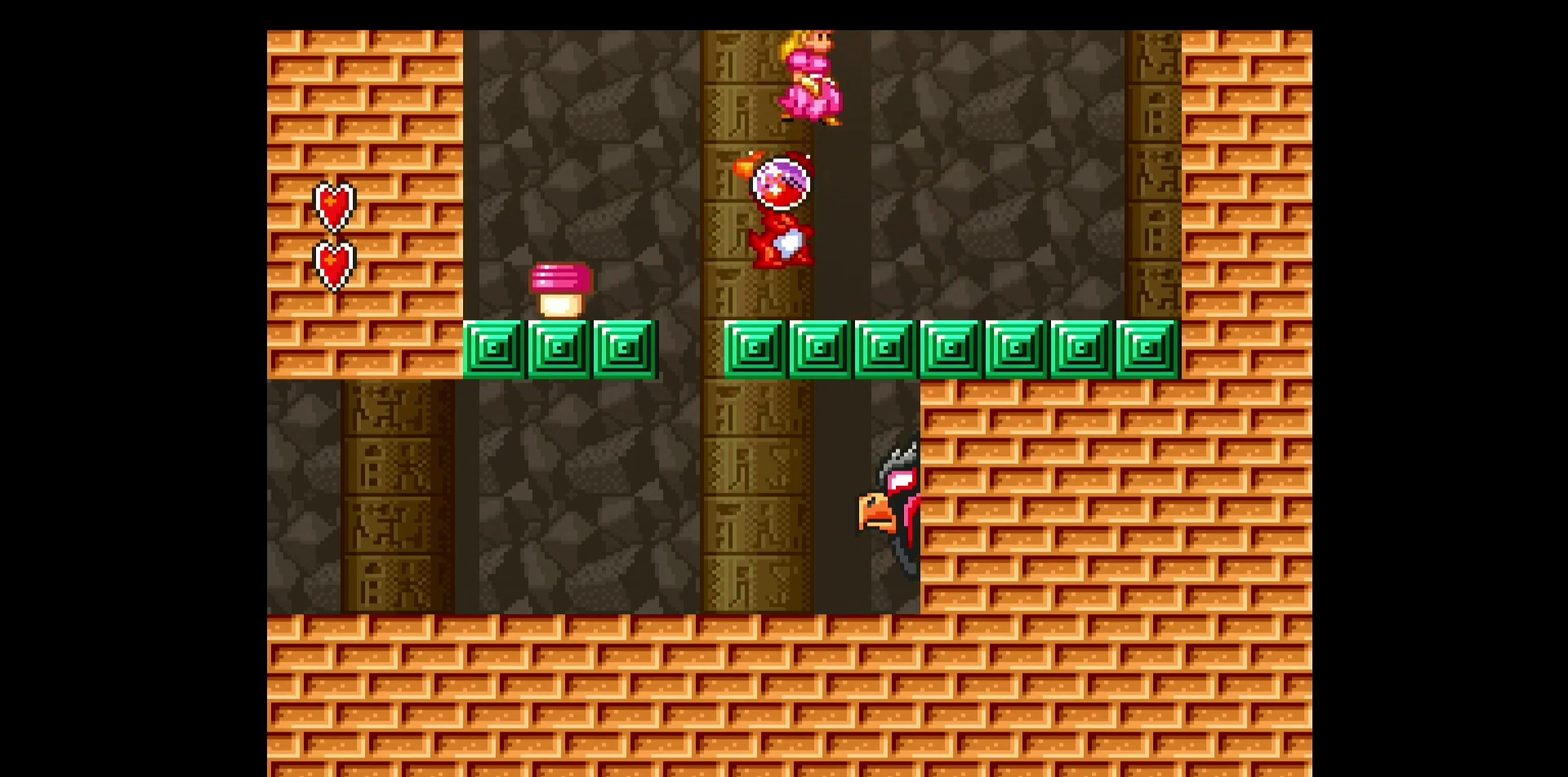
{"buttons": ["Y", "DPAD_LEFT"], "events": [[83, "Y", "up"], [167, "Y", "down"], [267, "DPAD_LEFT", "down"]]}
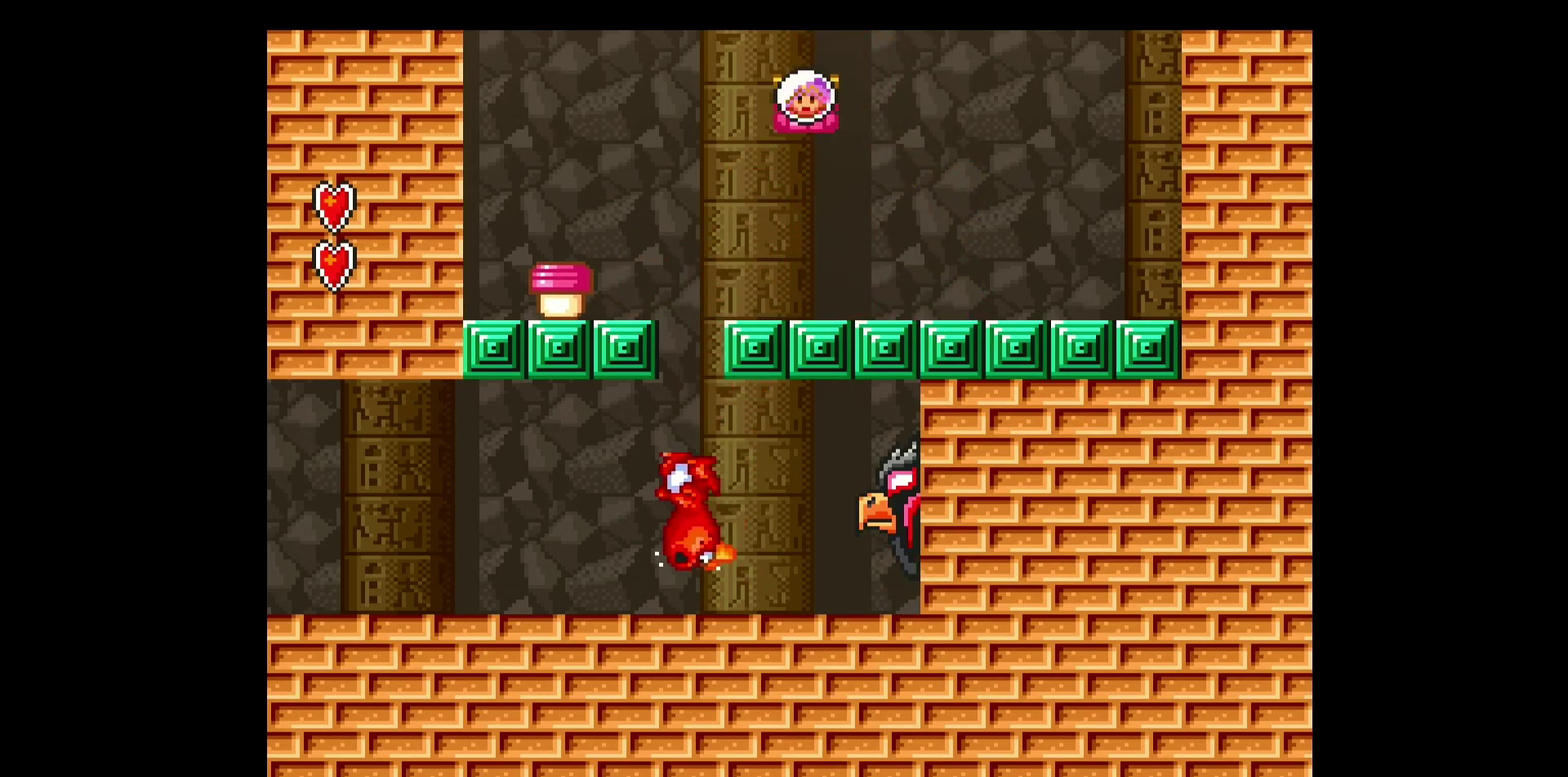
{"buttons": ["Y", "DPAD_RIGHT"], "events": [[383, "DPAD_LEFT", "up"], [383, "DPAD_RIGHT", "down"]]}
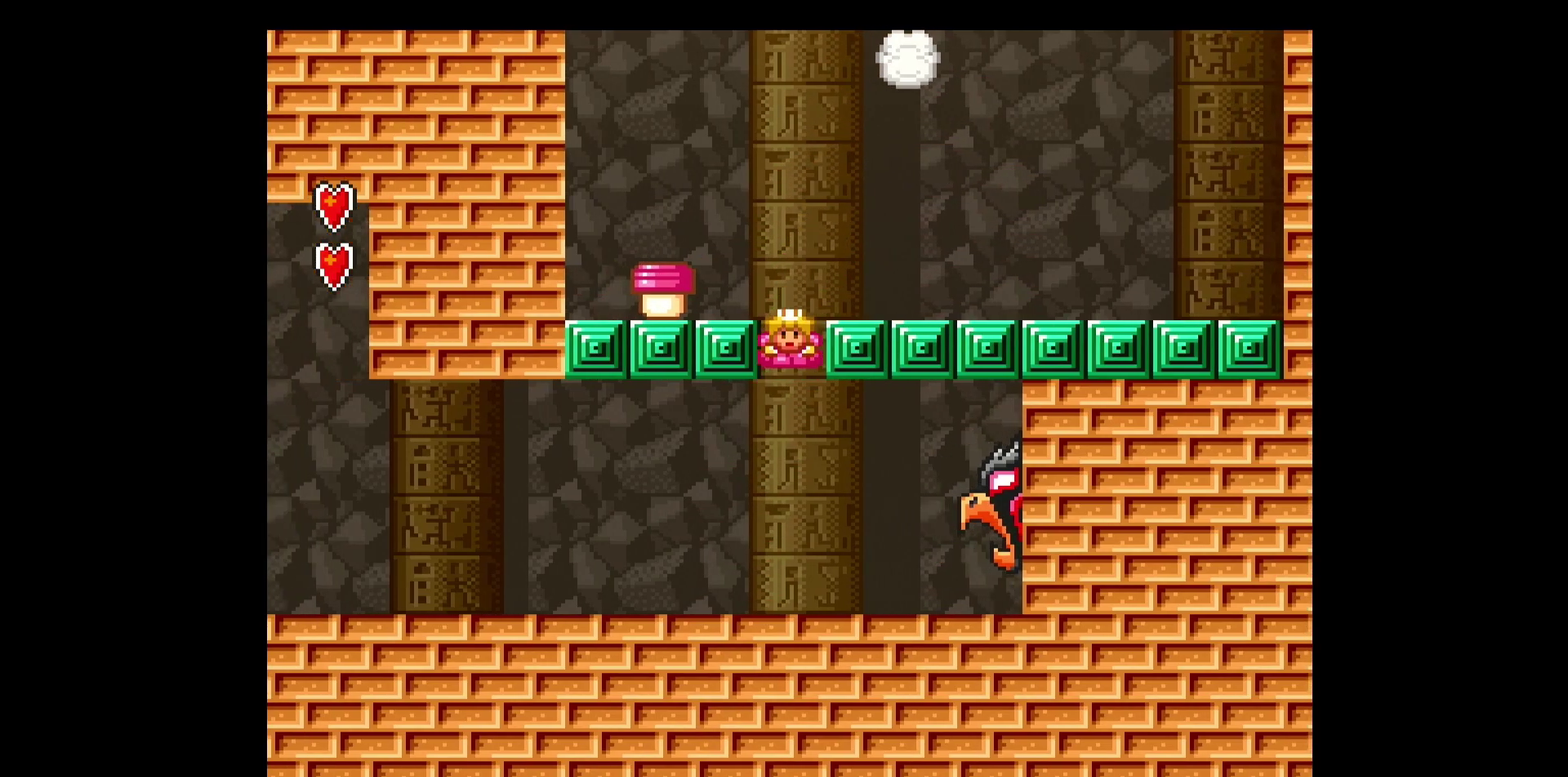
{"buttons": ["Y", "DPAD_RIGHT"], "events": []}
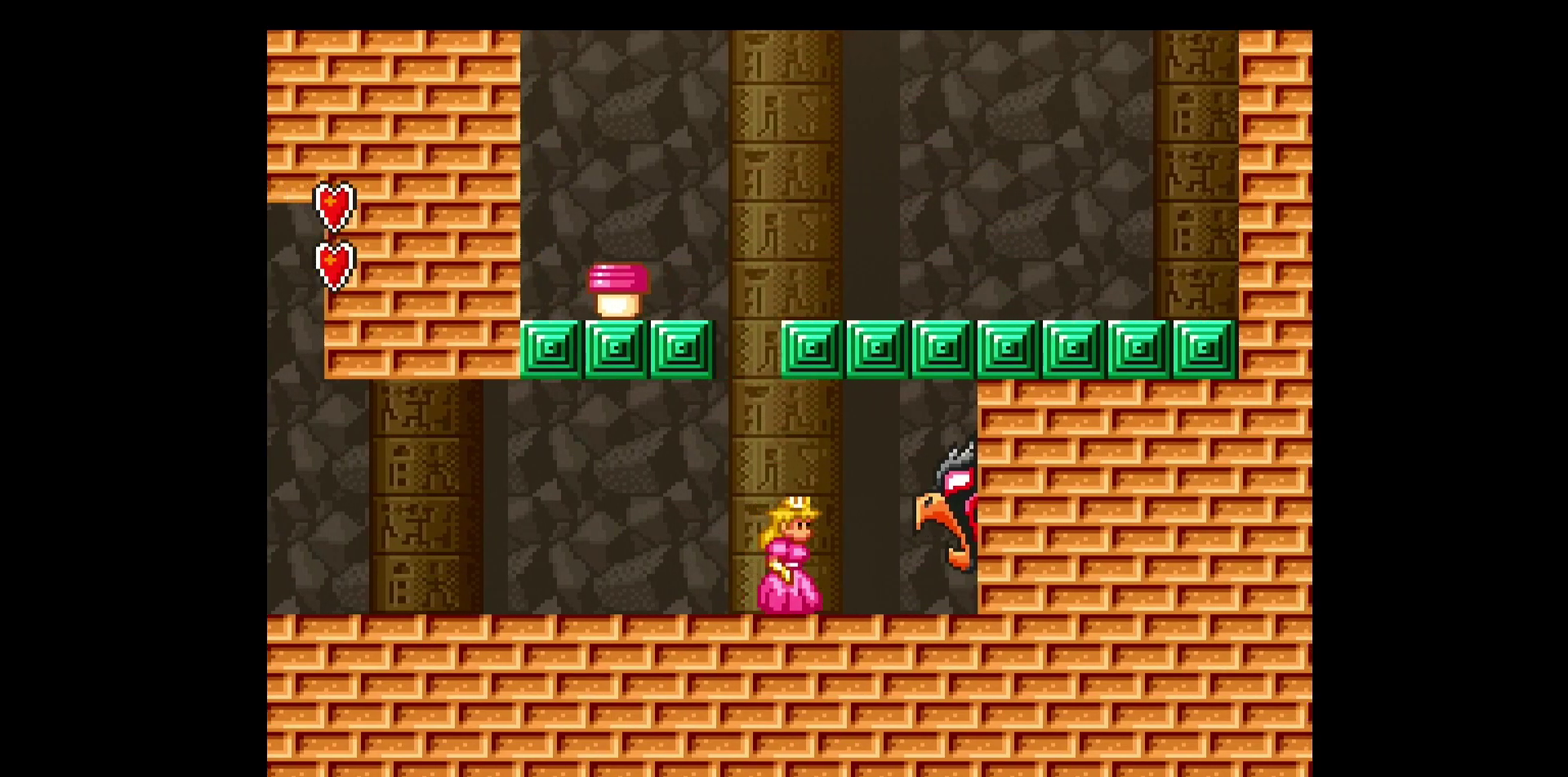
{"buttons": ["Y", "DPAD_RIGHT"], "events": []}
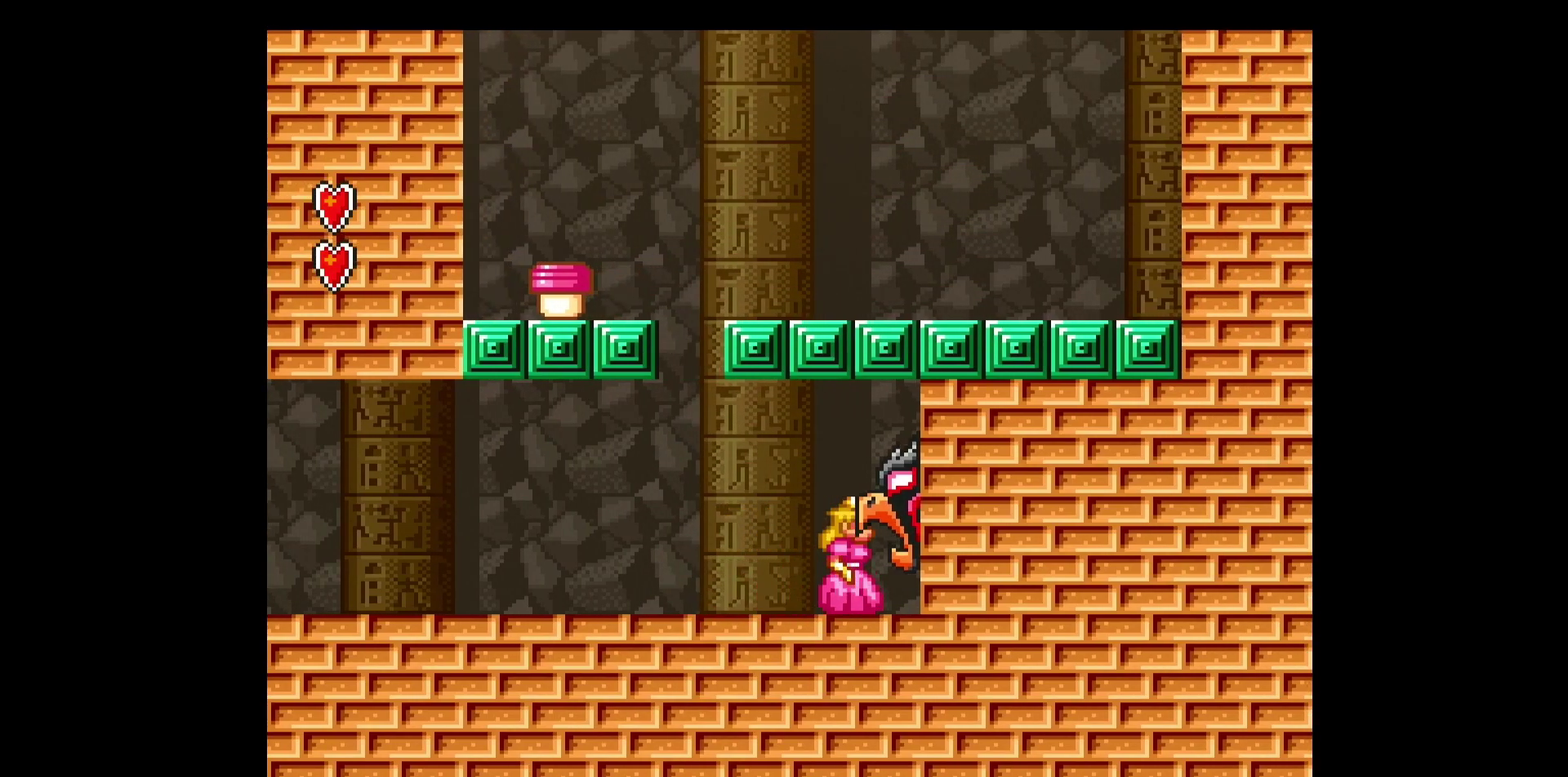
{"buttons": ["Y", "DPAD_RIGHT"], "events": []}
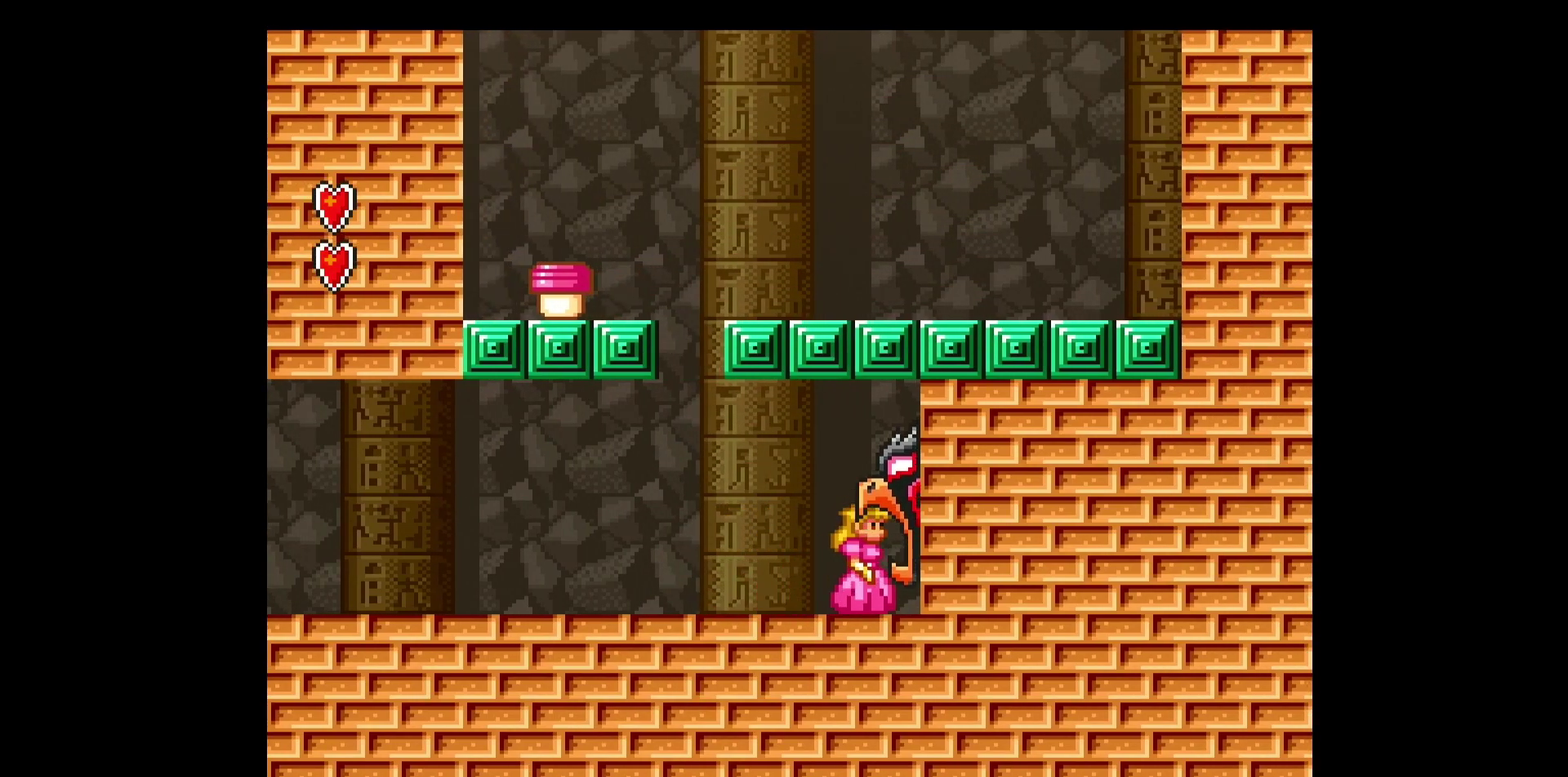
{"buttons": ["Y", "DPAD_RIGHT"], "events": []}
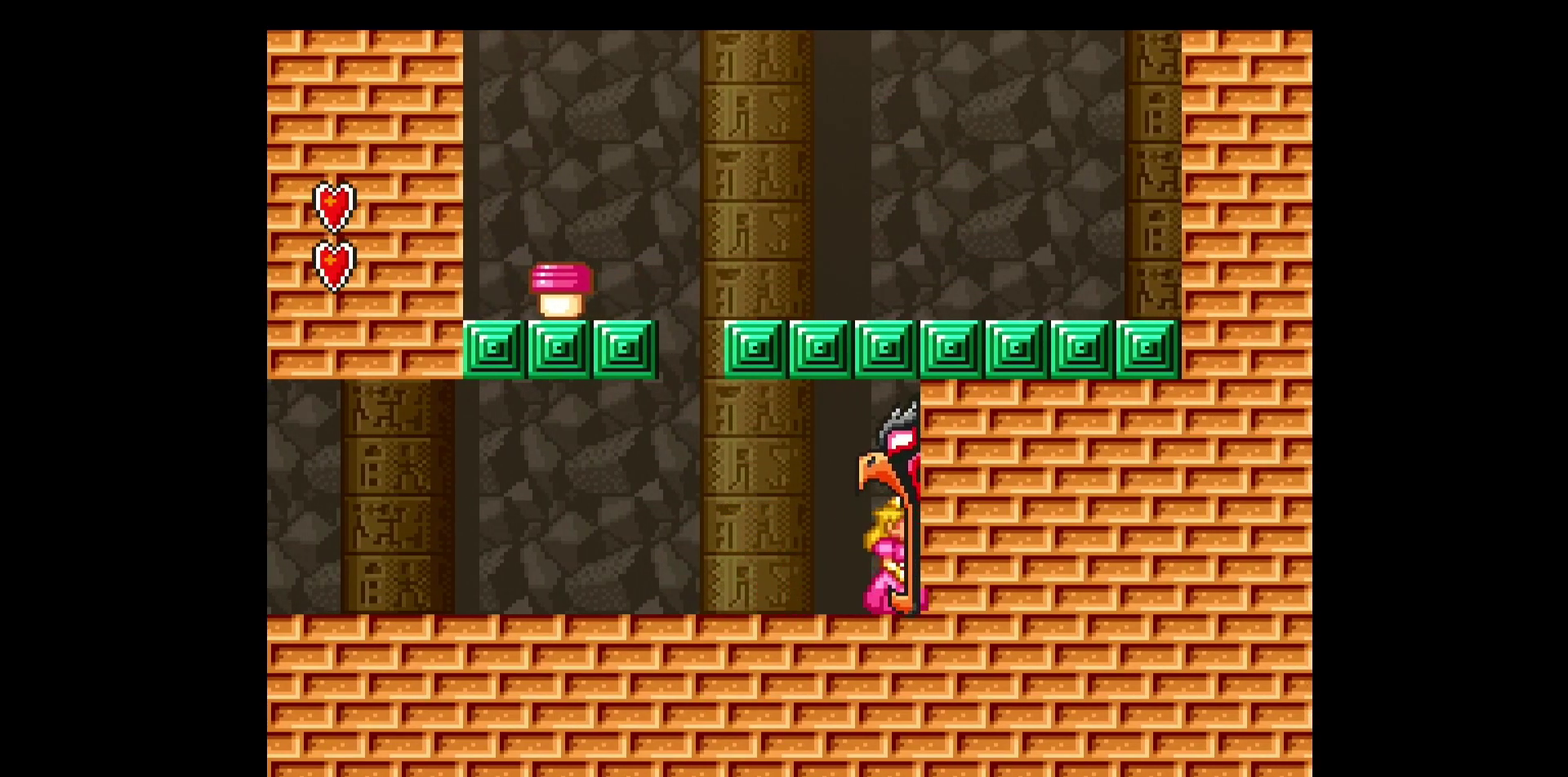
{"buttons": ["Y", "DPAD_RIGHT"], "events": []}
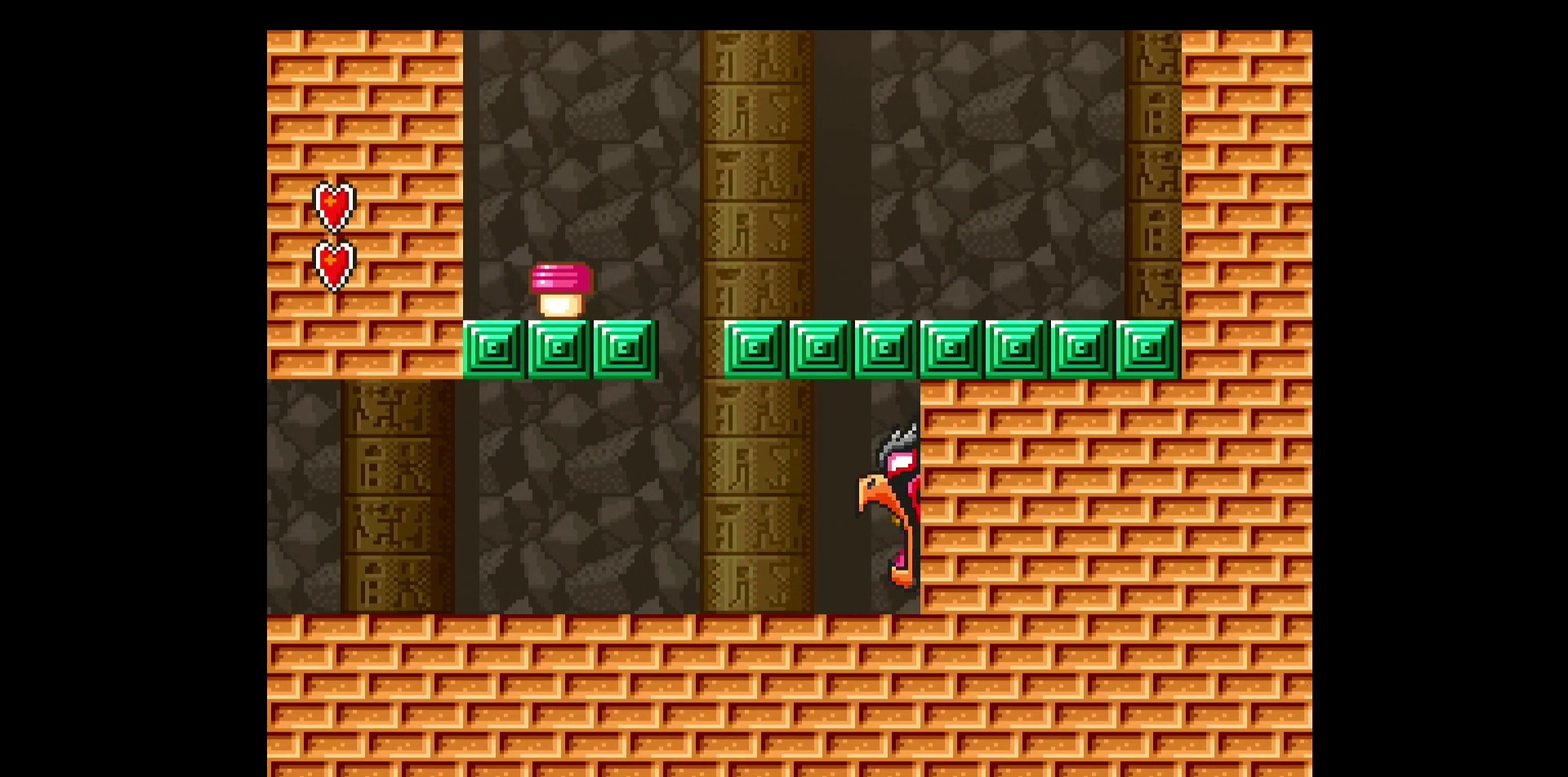
{"buttons": ["Y", "DPAD_RIGHT"], "events": []}
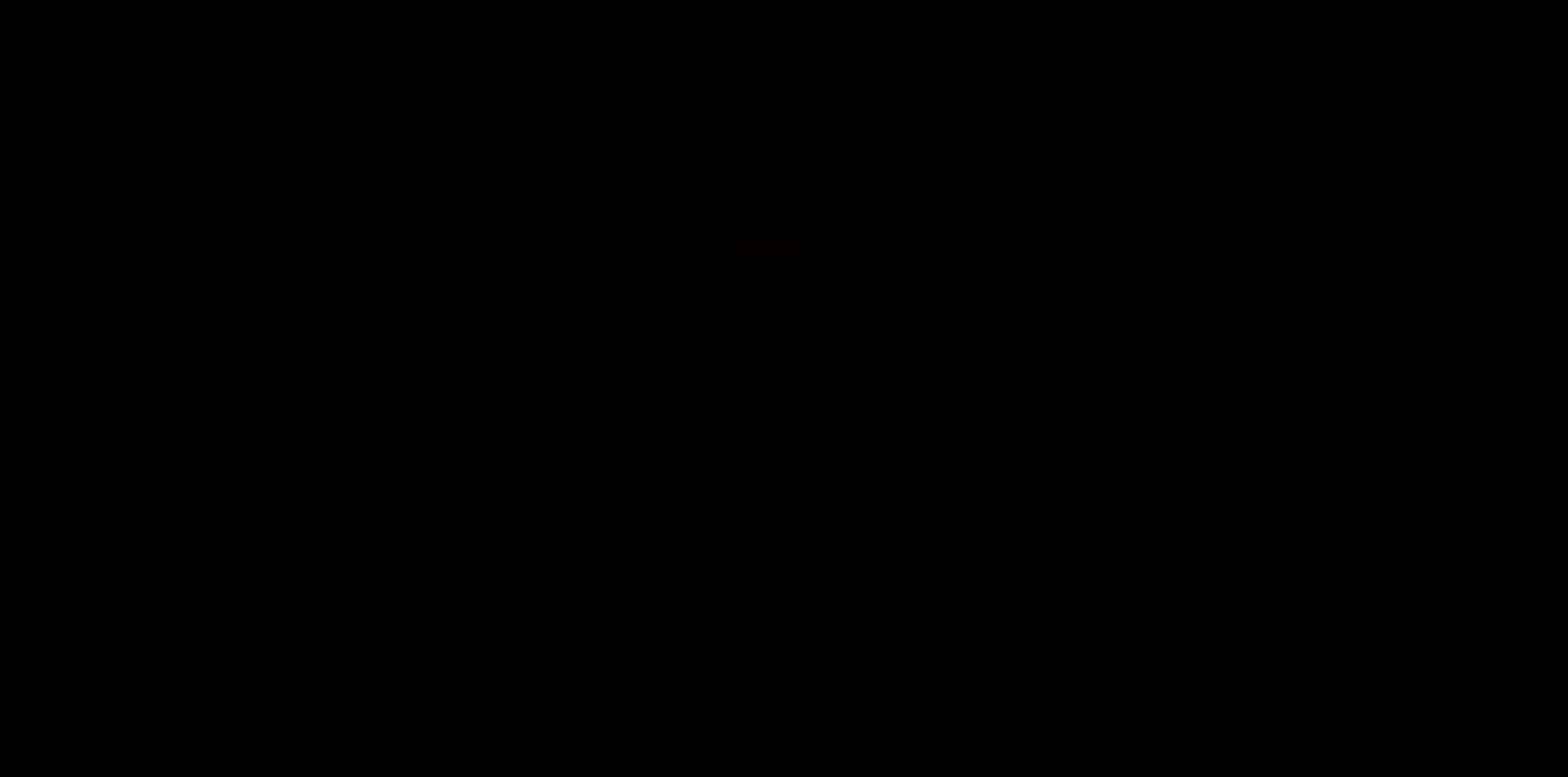
{"buttons": ["Y", "DPAD_RIGHT"], "events": []}
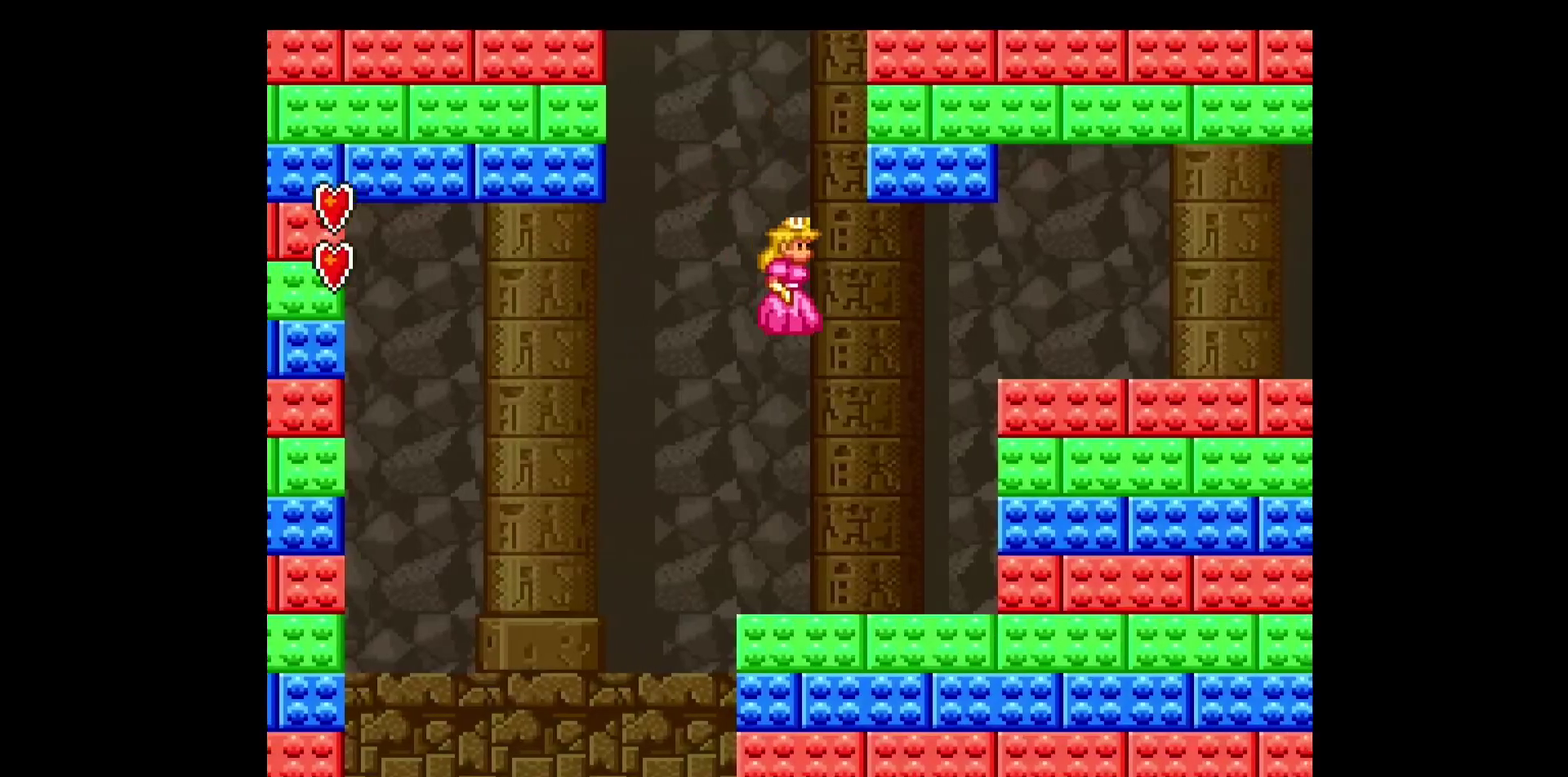
{"buttons": ["Y", "DPAD_DOWN"], "events": [[117, "DPAD_RIGHT", "up"], [133, "DPAD_DOWN", "down"]]}
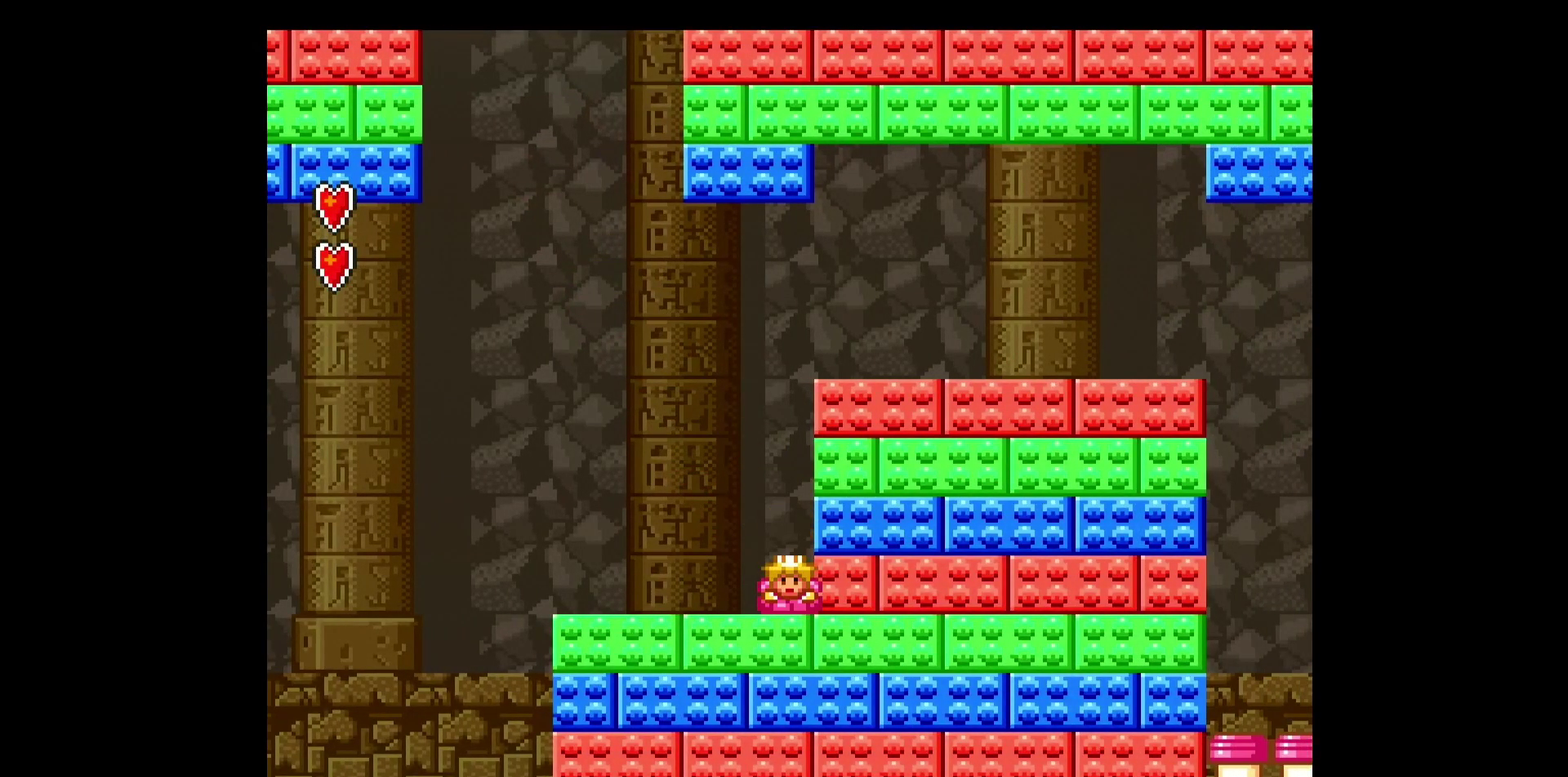
{"buttons": ["Y", "DPAD_DOWN"], "events": []}
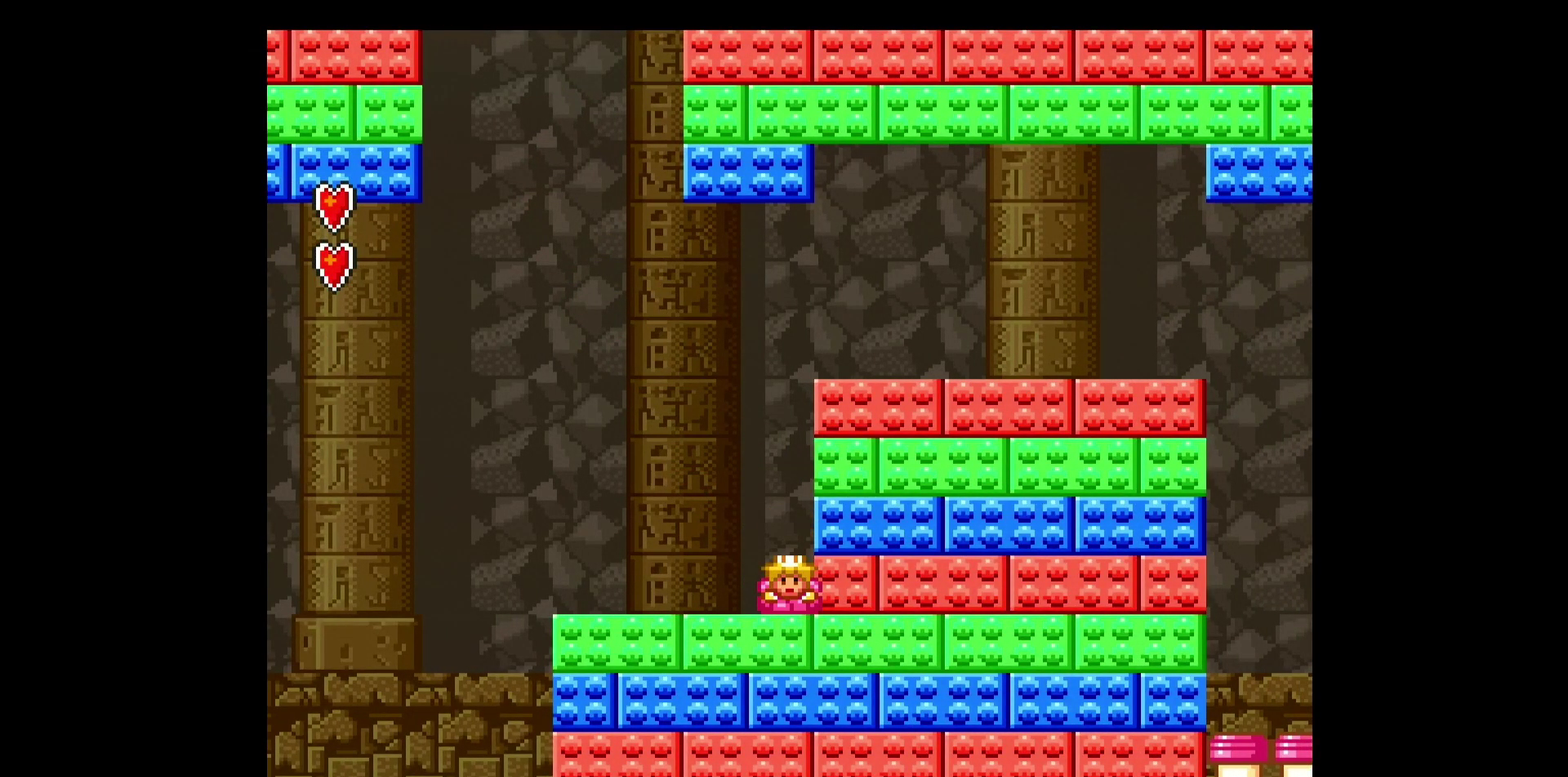
{"buttons": ["B", "Y", "DPAD_RIGHT"], "events": [[383, "B", "down"], [417, "DPAD_RIGHT", "down"], [483, "DPAD_DOWN", "up"]]}
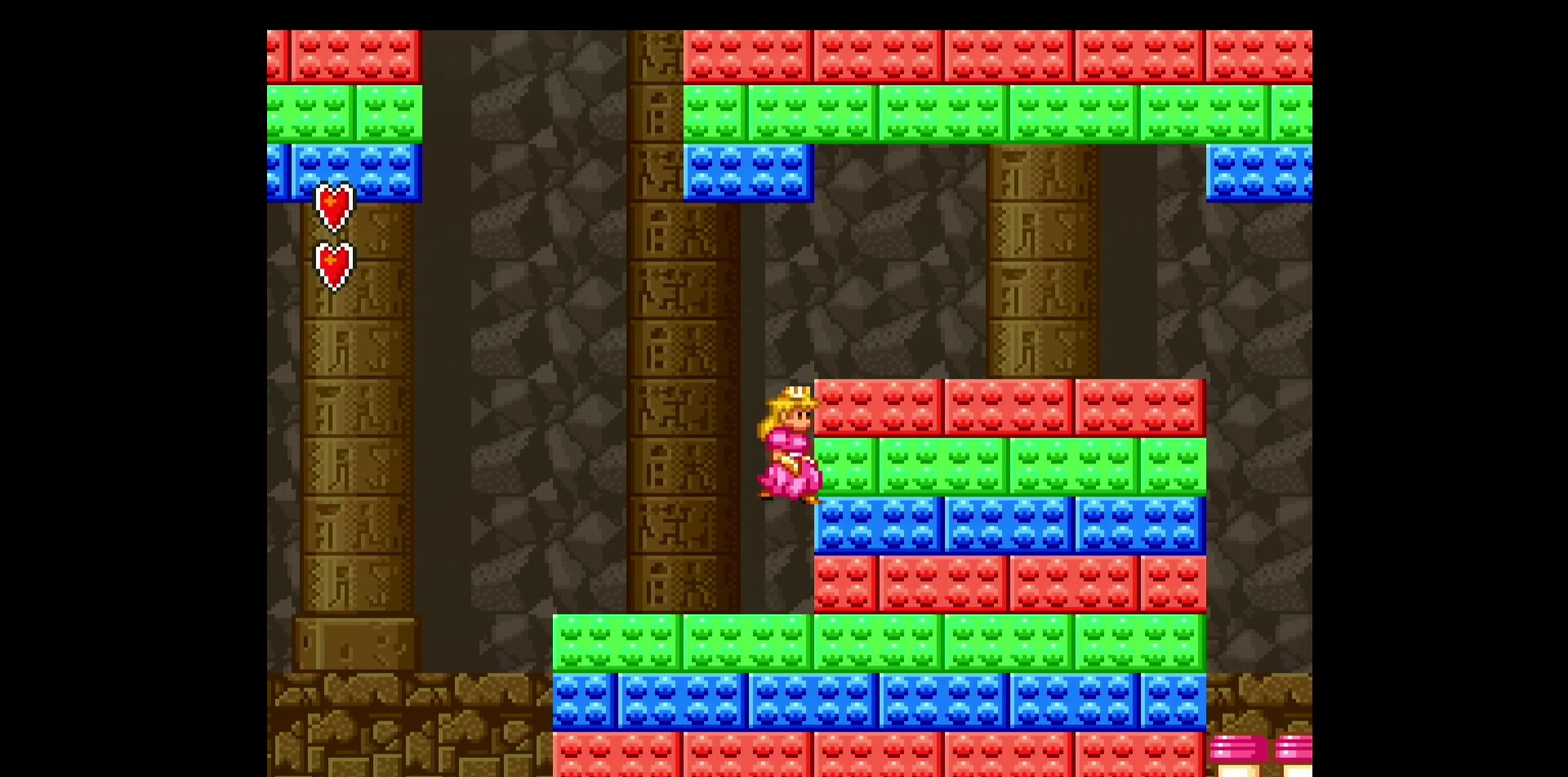
{"buttons": ["B", "Y", "DPAD_RIGHT"], "events": [[183, "B", "up"], [467, "B", "down"]]}
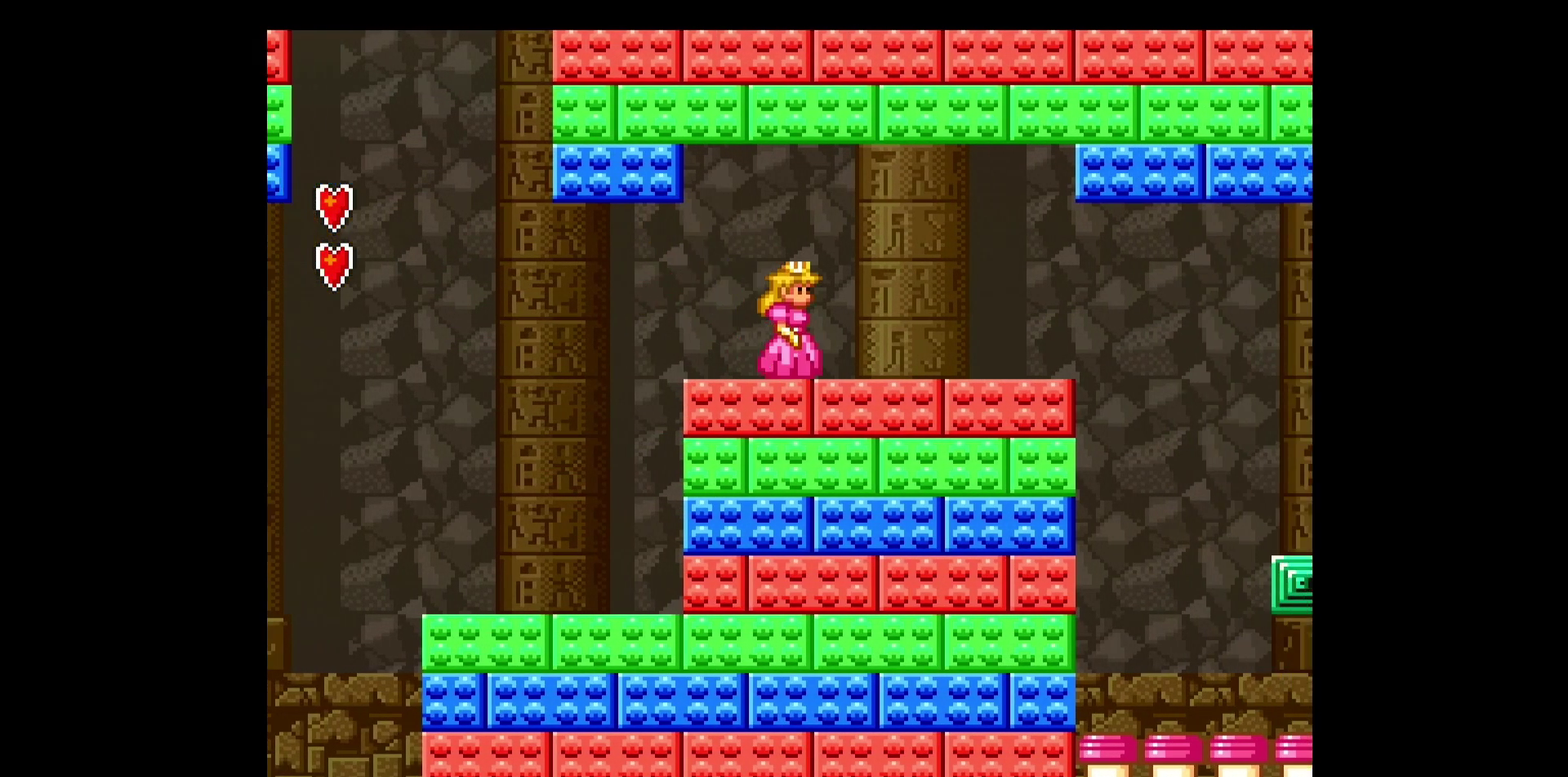
{"buttons": ["Y", "DPAD_RIGHT"], "events": [[67, "B", "up"]]}
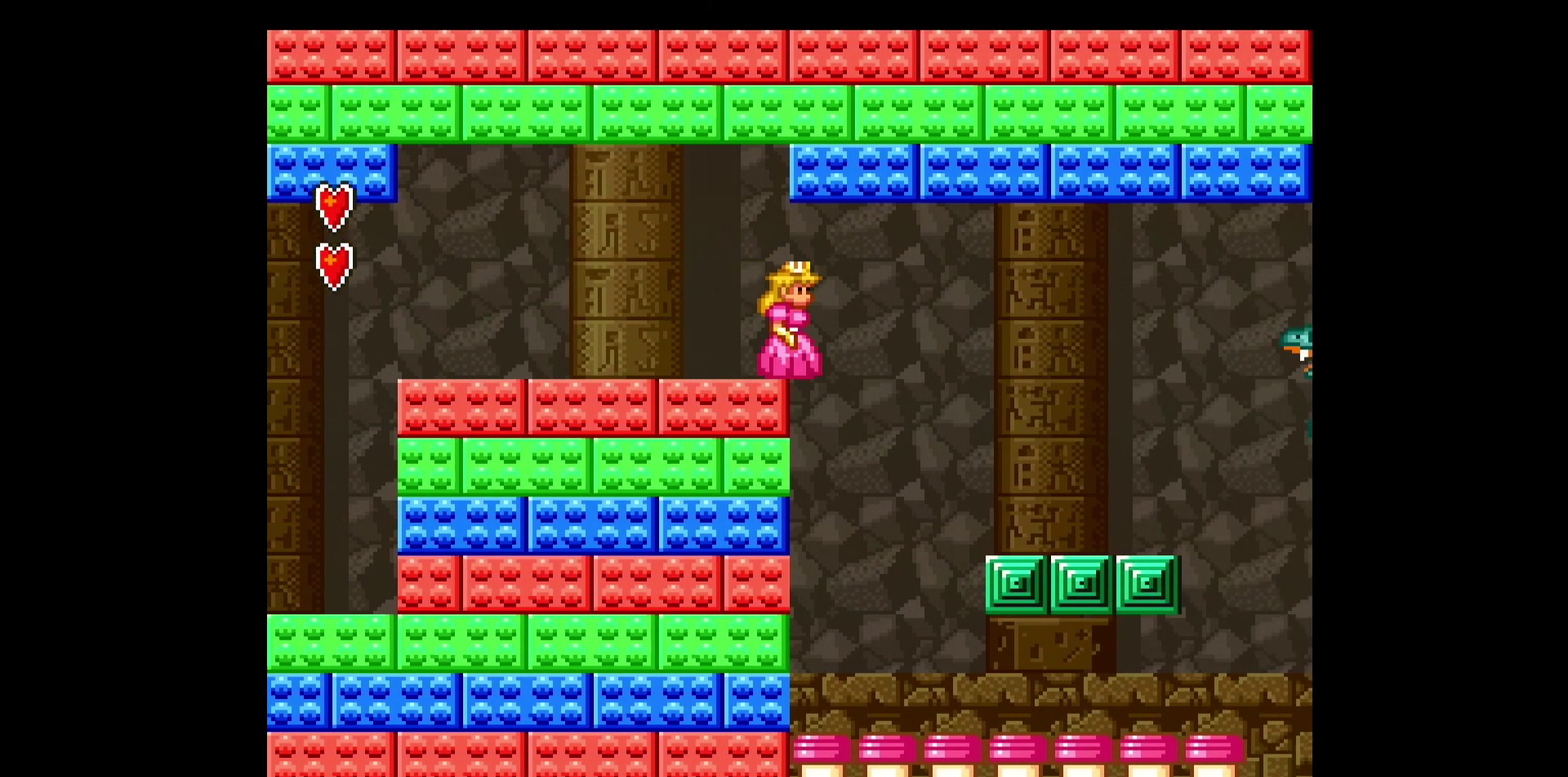
{"buttons": ["DPAD_RIGHT"], "events": [[17, "DPAD_RIGHT", "up"], [33, "DPAD_LEFT", "down"], [100, "DPAD_LEFT", "up"], [217, "DPAD_RIGHT", "down"], [500, "Y", "up"]]}
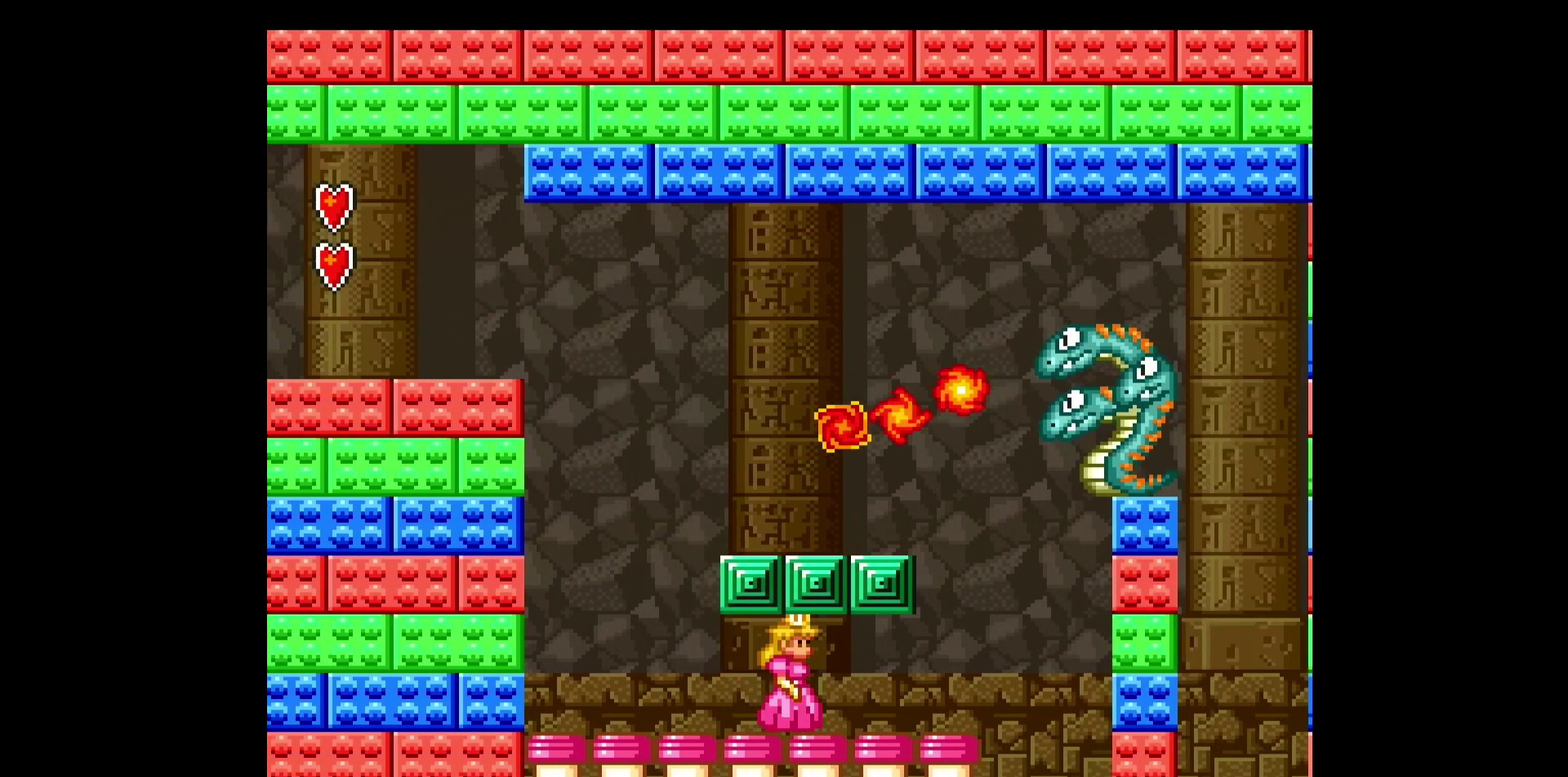
{"buttons": ["B", "Y", "DPAD_RIGHT"], "events": [[50, "Y", "down"], [250, "B", "down"]]}